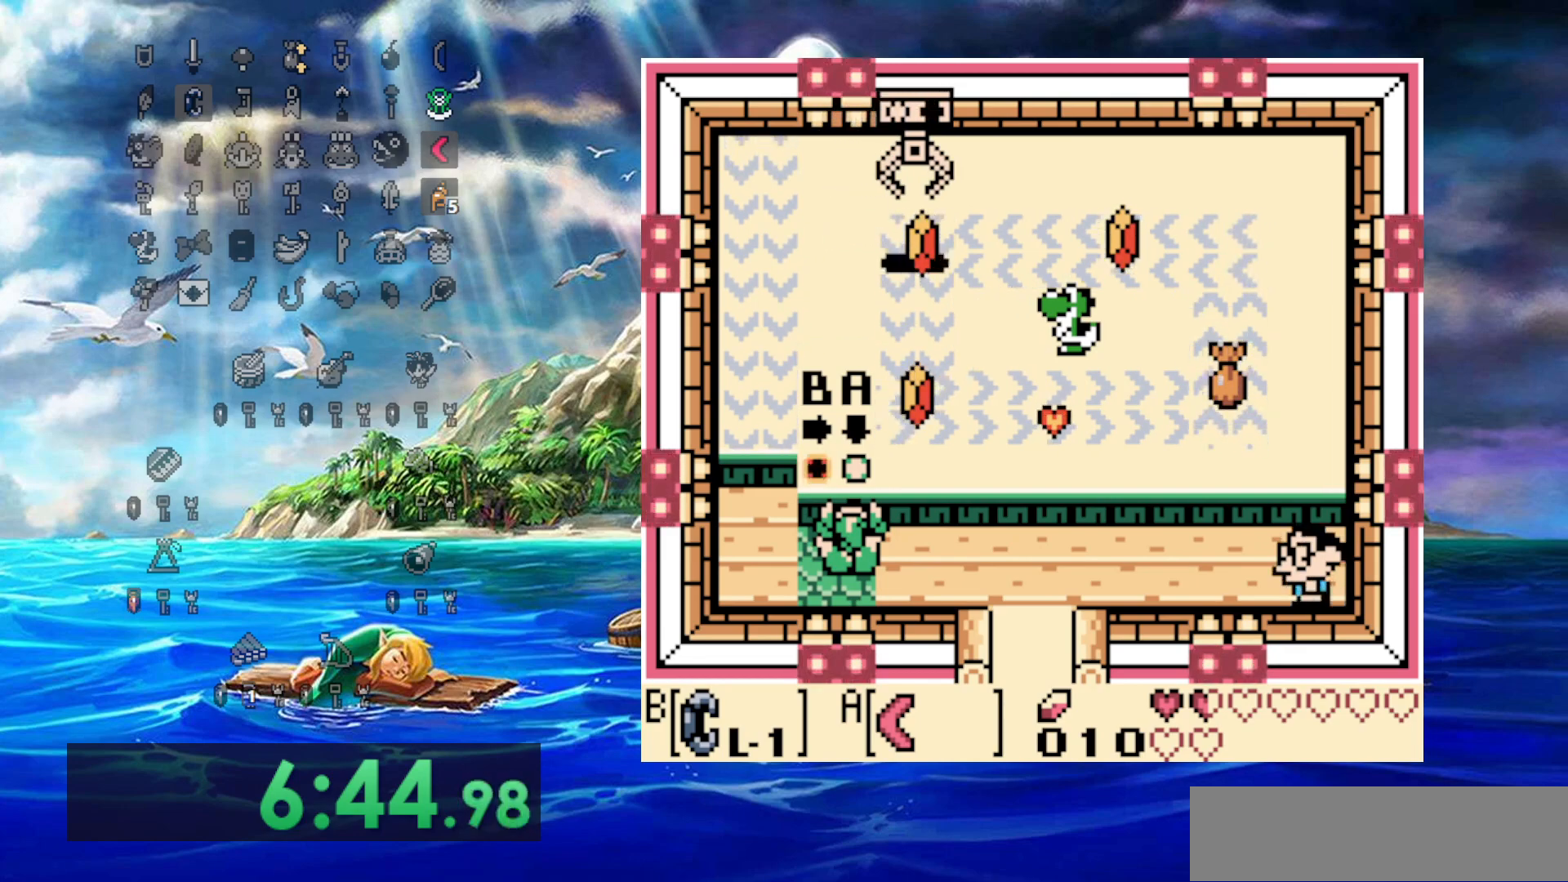
Gameplay with a controller (Nintendo layout); each line is a JSON object with the inputs held at the frame after it (dt_ms = milliseconds from this image to that frame). "events" lists button and stick changes between this image and that frame as [ms after this image, input, new state], when the widget could be followed in between. Not read: A L3 R3.
{"dt_ms": 500, "buttons": [], "events": [[50, "B", "up"]]}
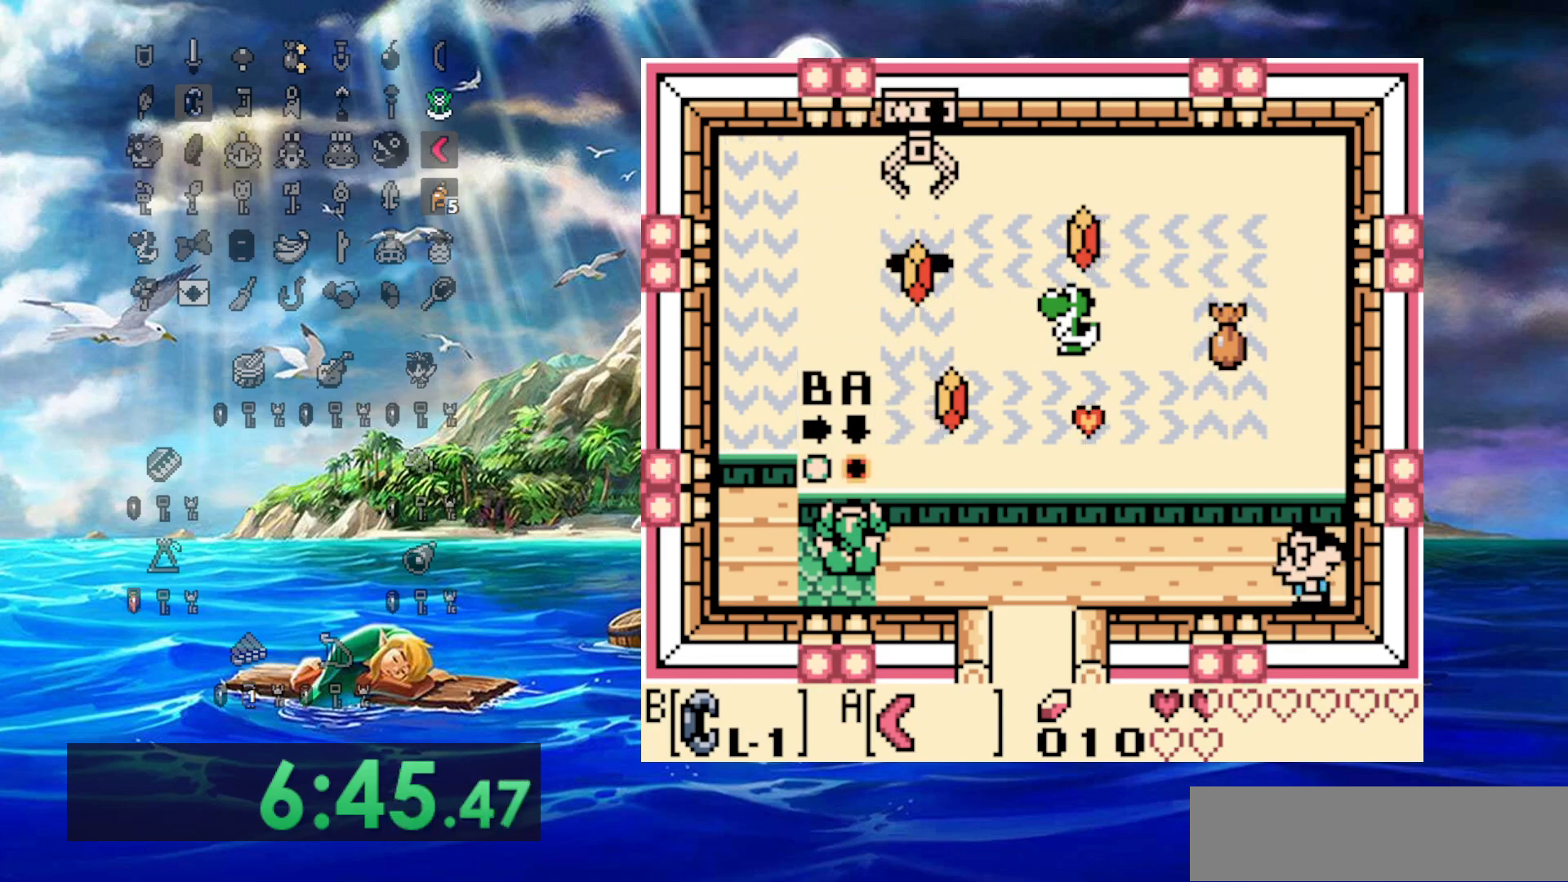
{"dt_ms": 500, "buttons": [], "events": []}
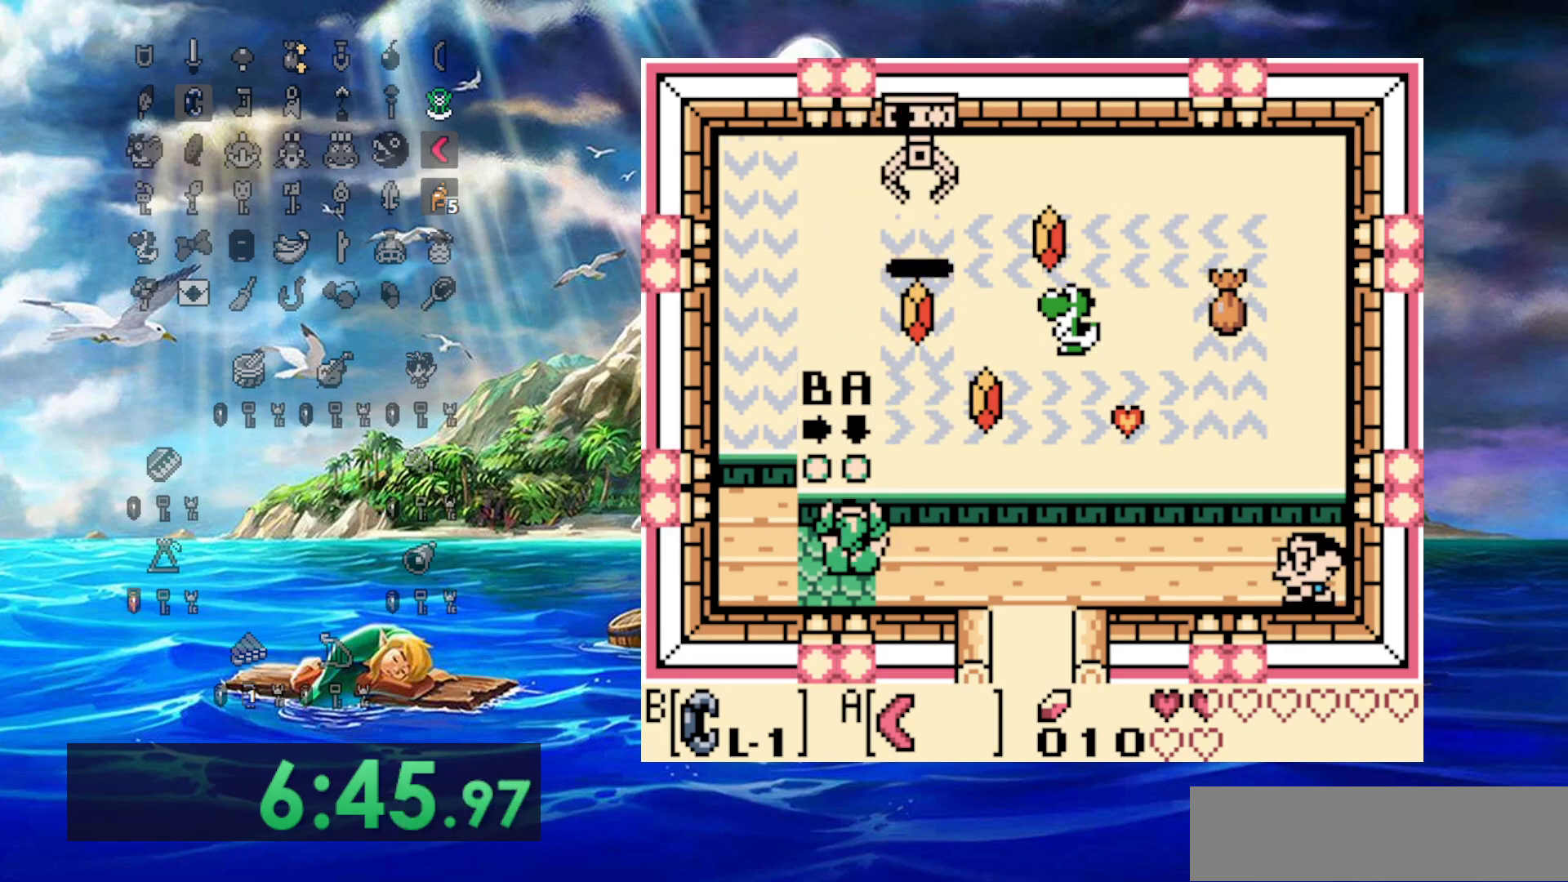
{"dt_ms": 500, "buttons": [], "events": []}
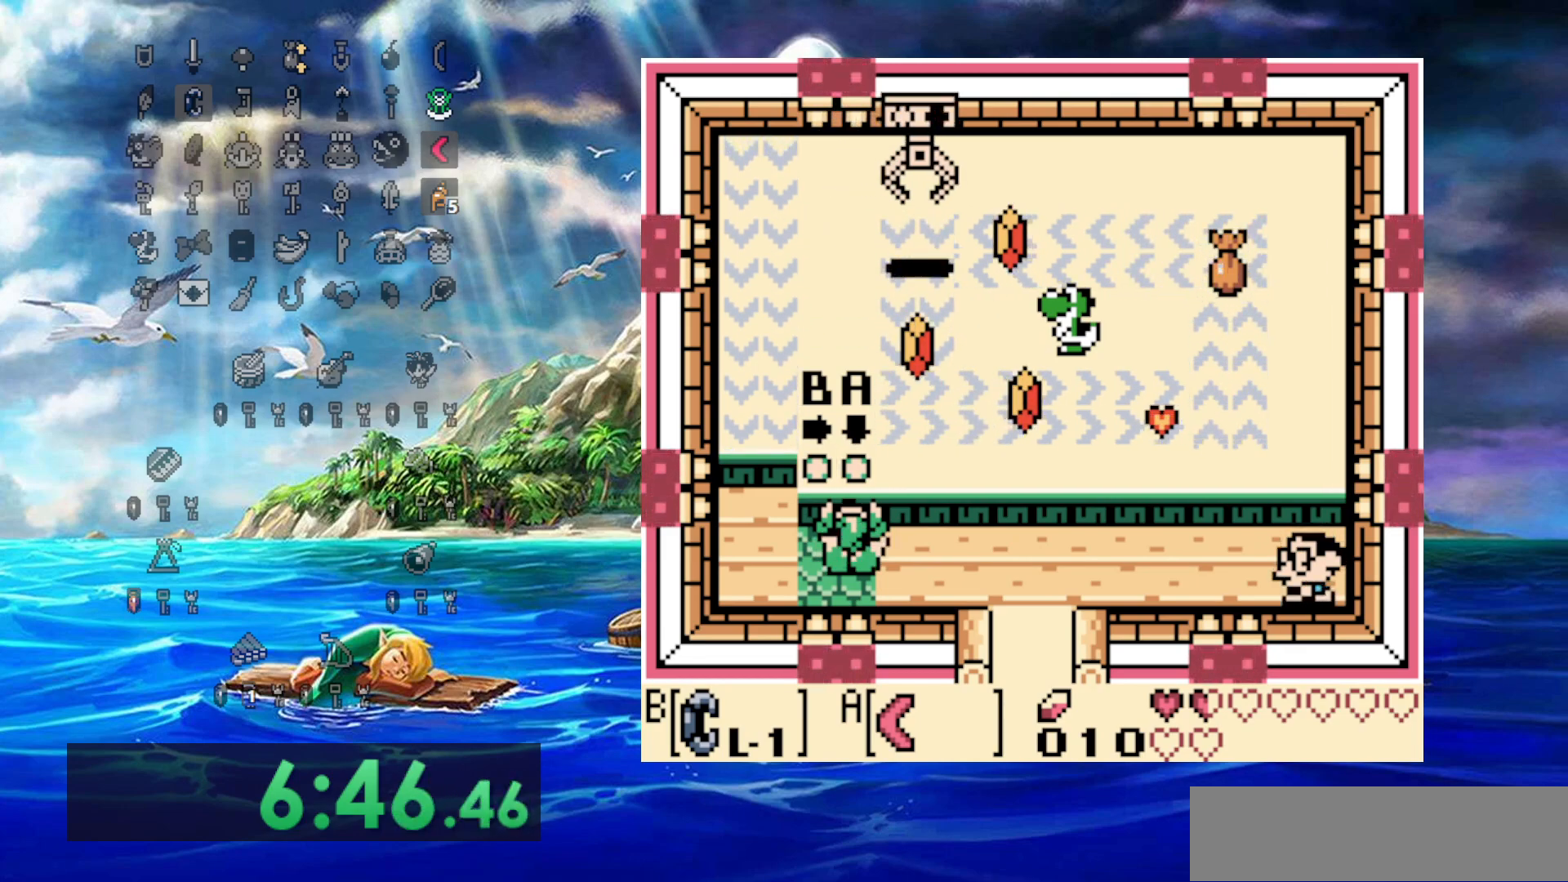
{"dt_ms": 500, "buttons": [], "events": []}
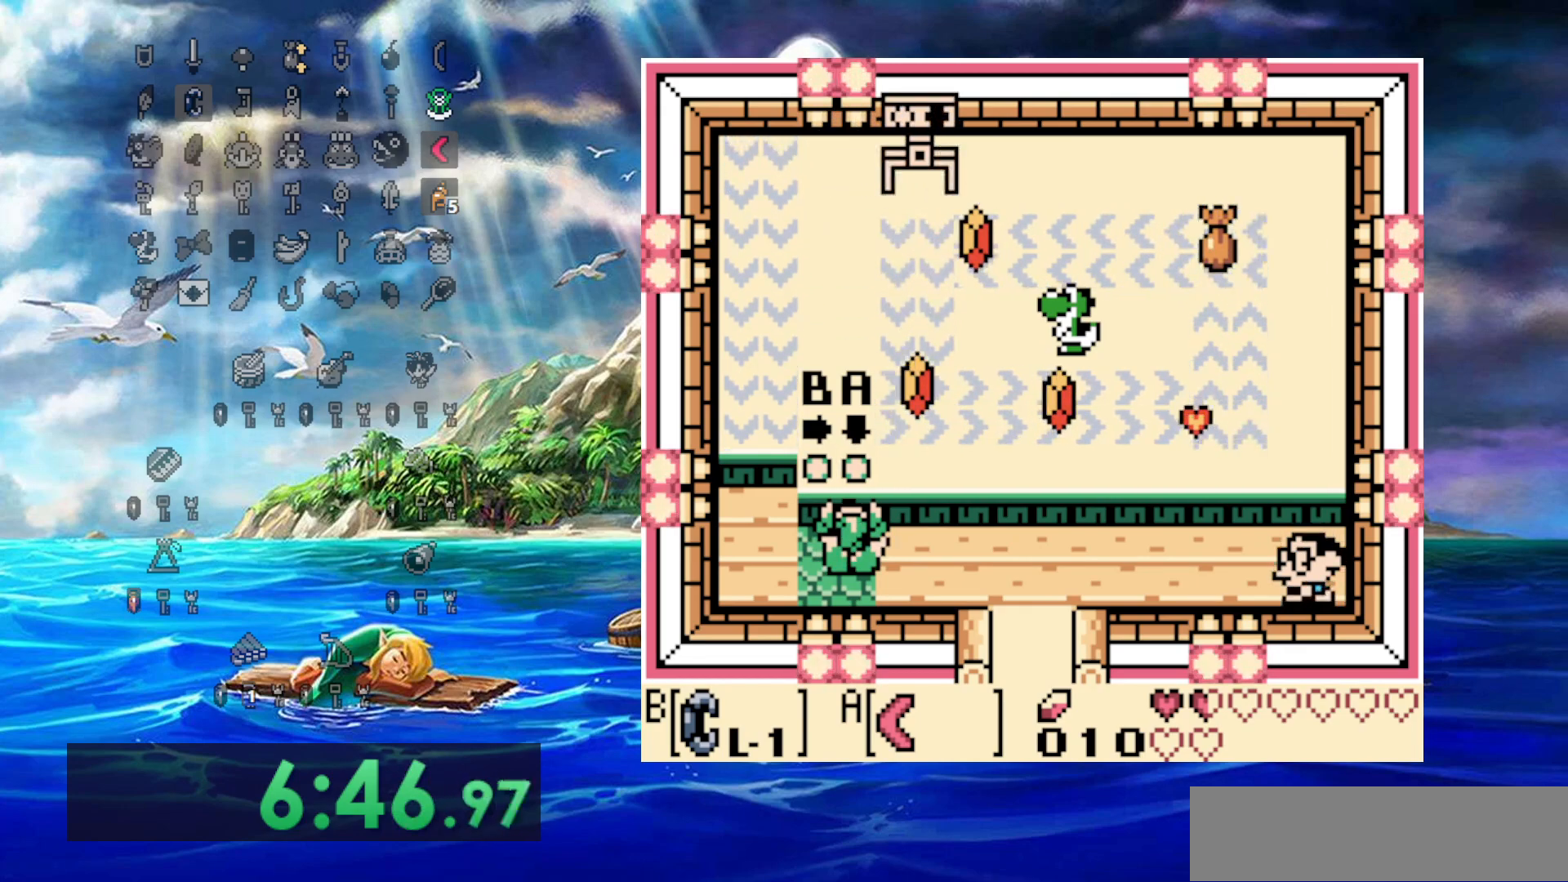
{"dt_ms": 500, "buttons": [], "events": [[167, "DPAD_LEFT", "down"], [483, "DPAD_LEFT", "up"]]}
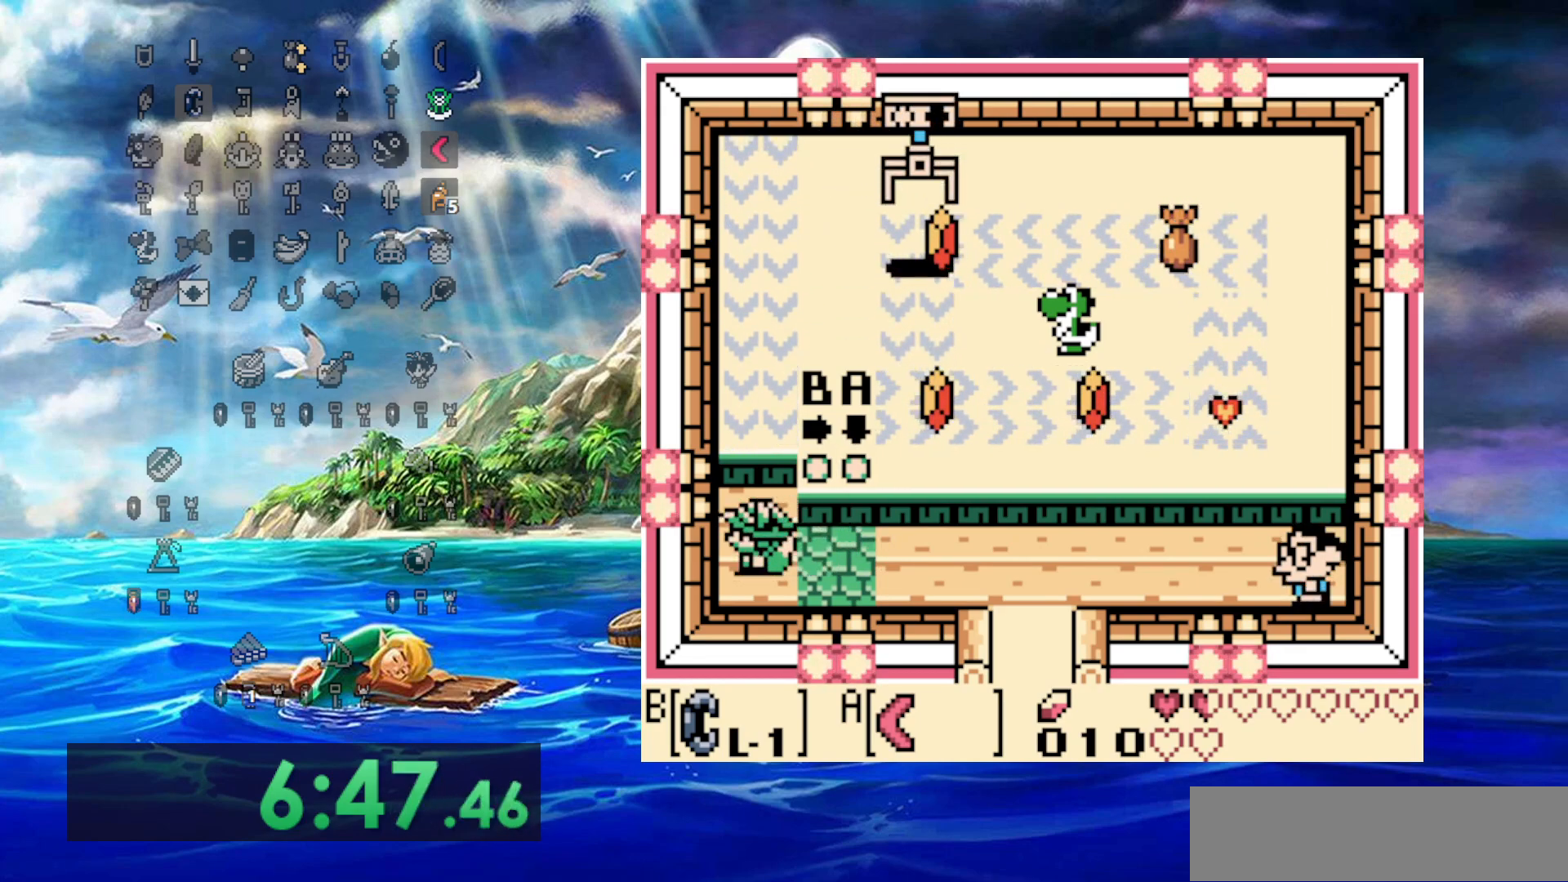
{"dt_ms": 500, "buttons": [], "events": []}
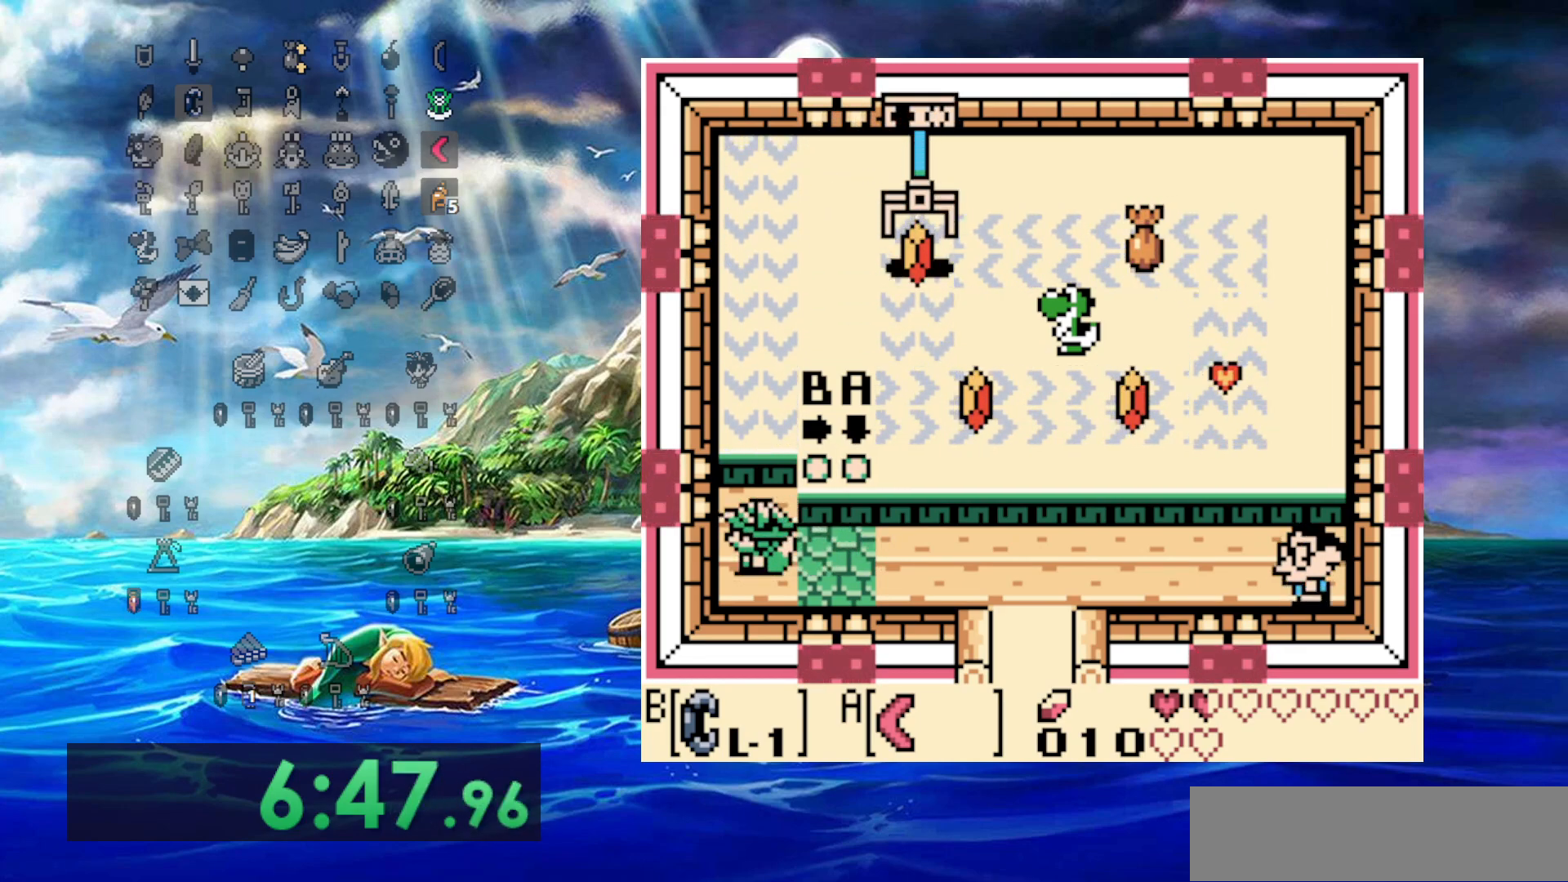
{"dt_ms": 500, "buttons": [], "events": [[350, "DPAD_RIGHT", "down"], [433, "DPAD_RIGHT", "up"]]}
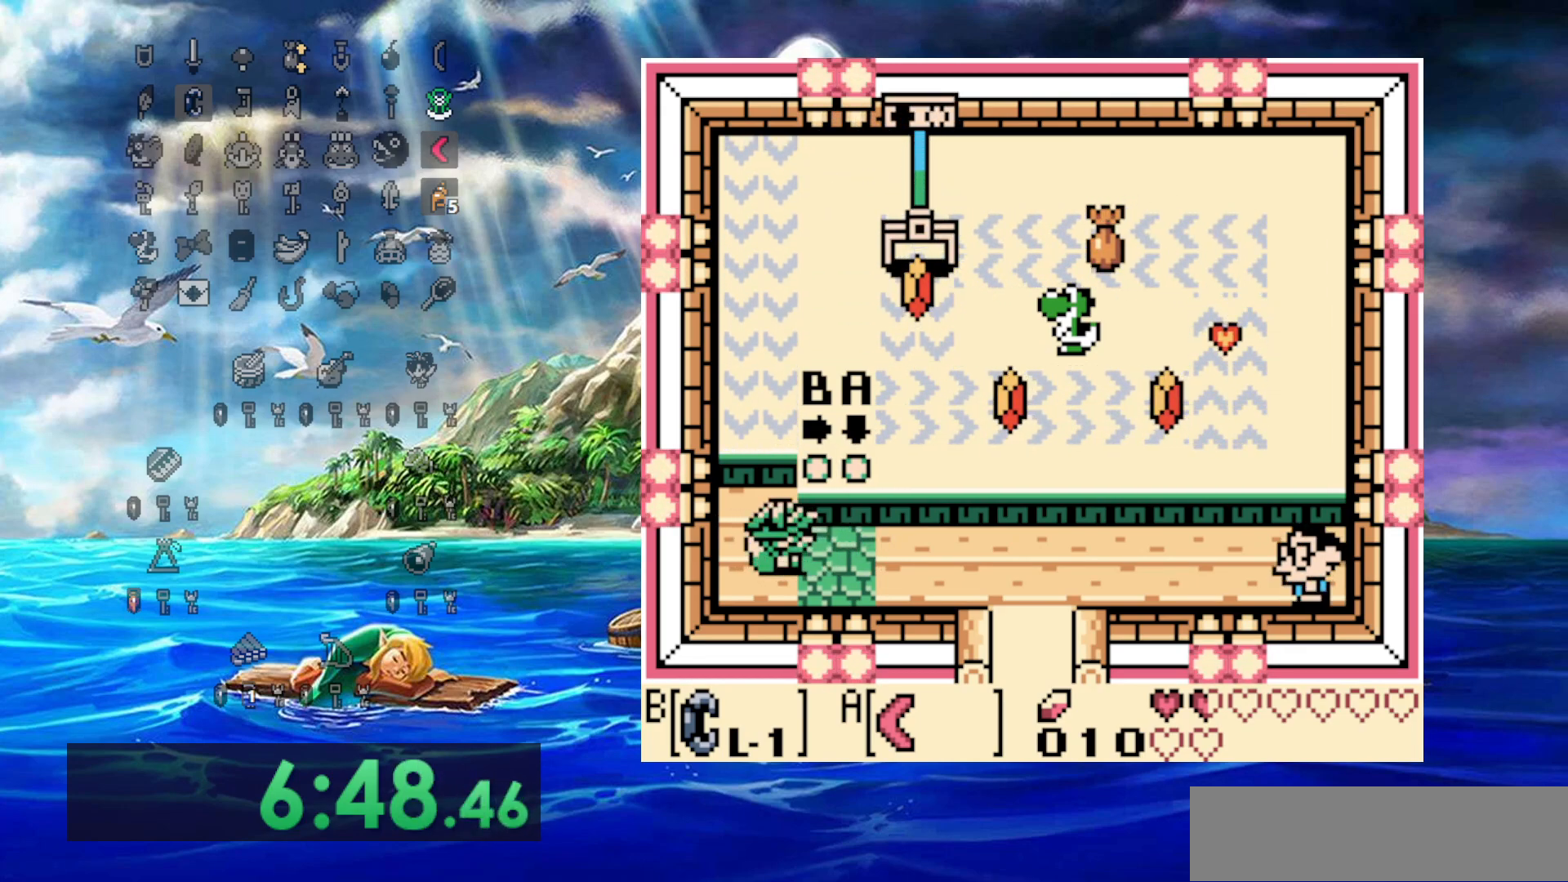
{"dt_ms": 500, "buttons": [], "events": []}
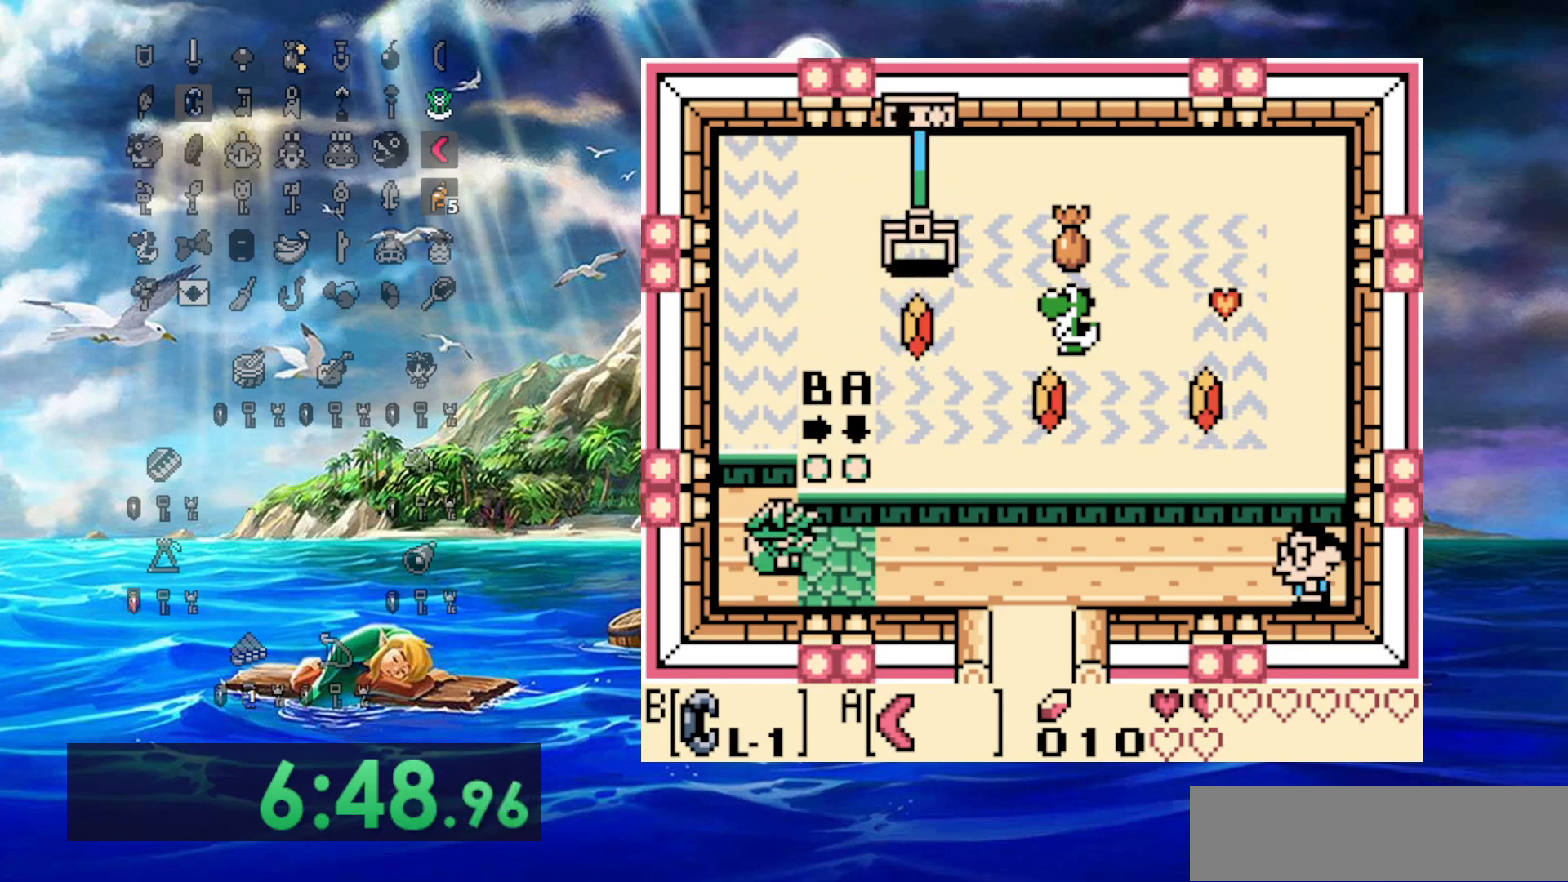
{"dt_ms": 500, "buttons": [], "events": [[100, "DPAD_LEFT", "down"], [267, "DPAD_LEFT", "up"]]}
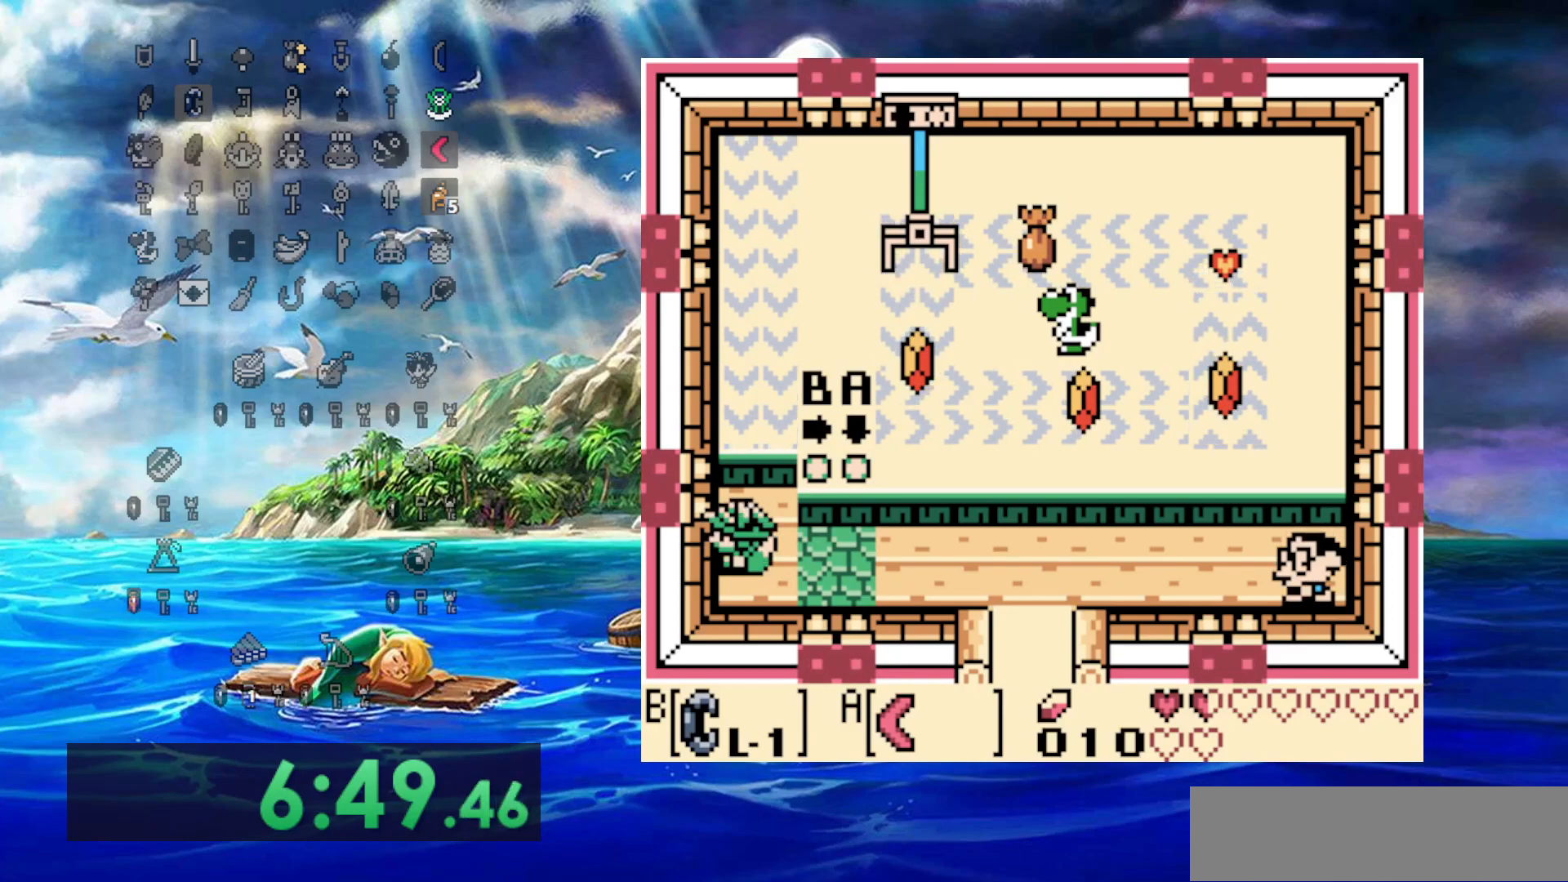
{"dt_ms": 500, "buttons": [], "events": [[267, "DPAD_RIGHT", "down"], [383, "DPAD_RIGHT", "up"]]}
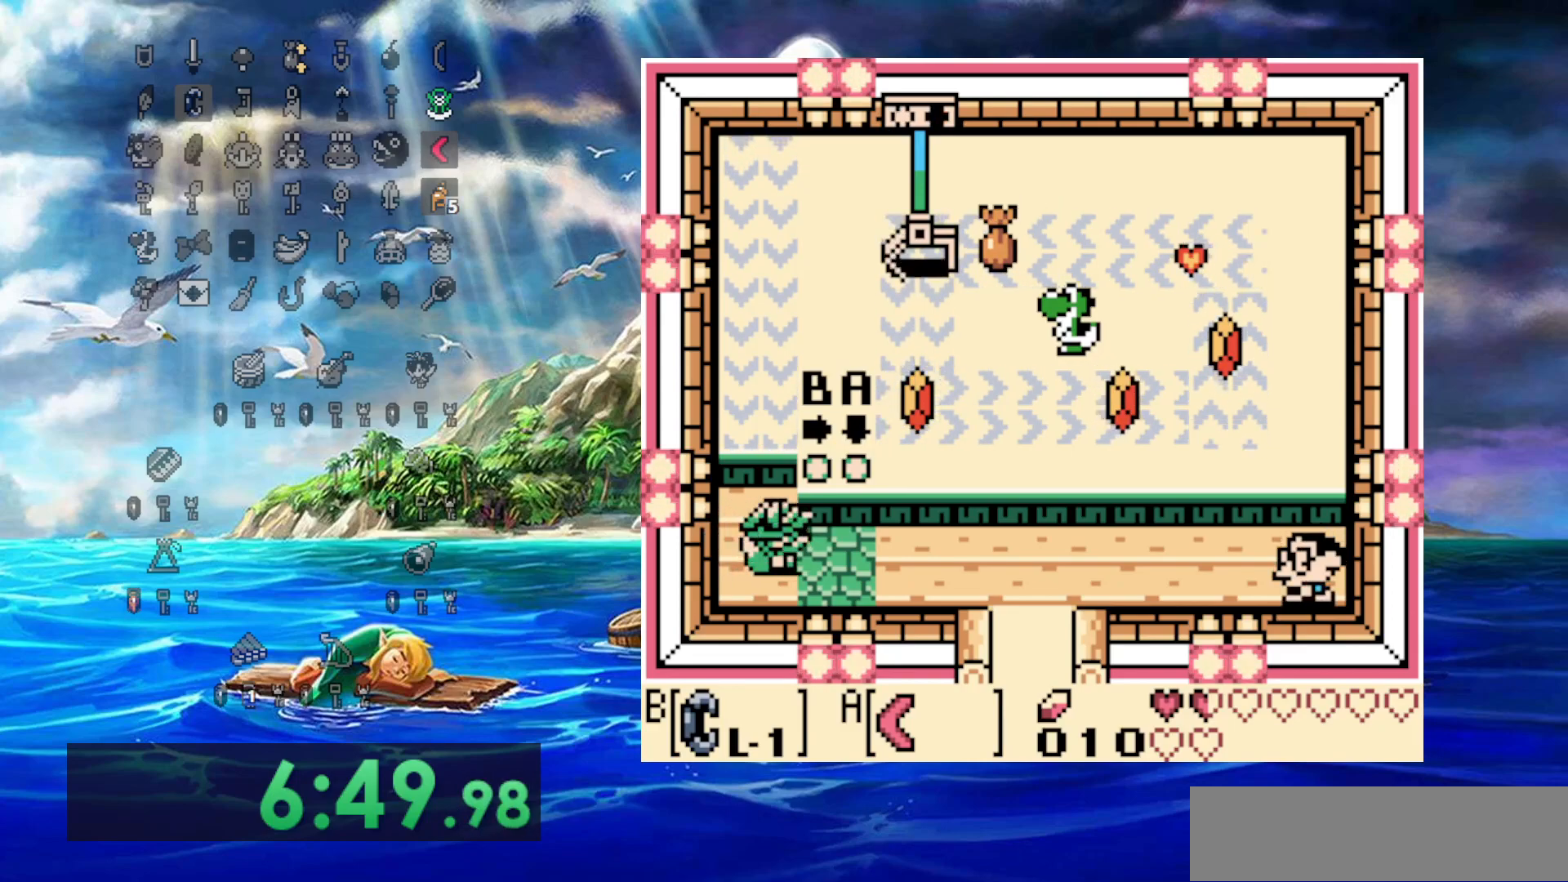
{"dt_ms": 500, "buttons": [], "events": []}
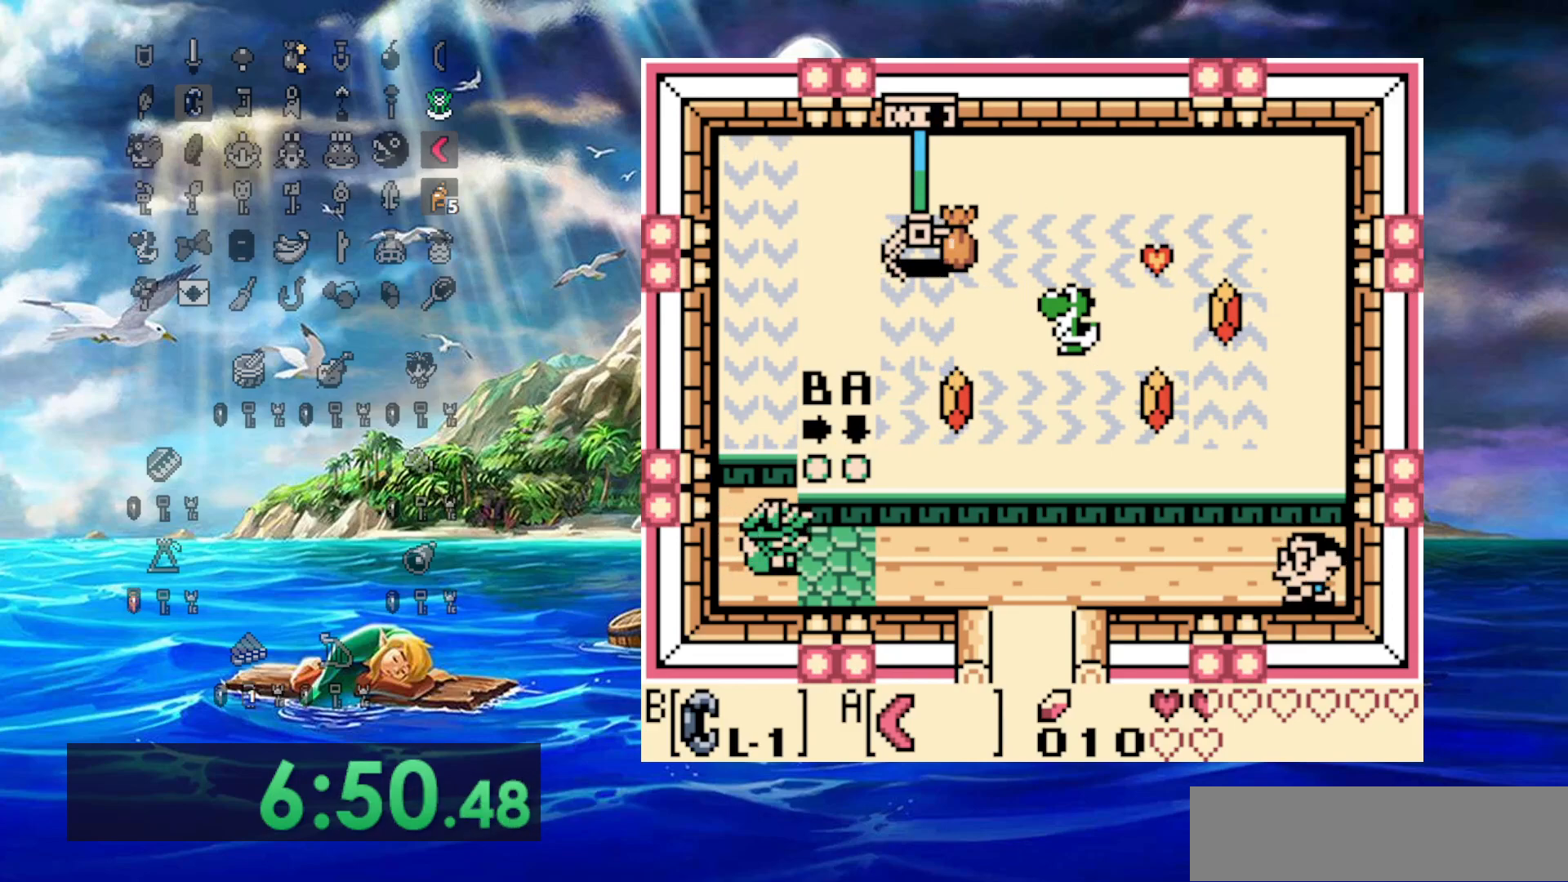
{"dt_ms": 500, "buttons": [], "events": []}
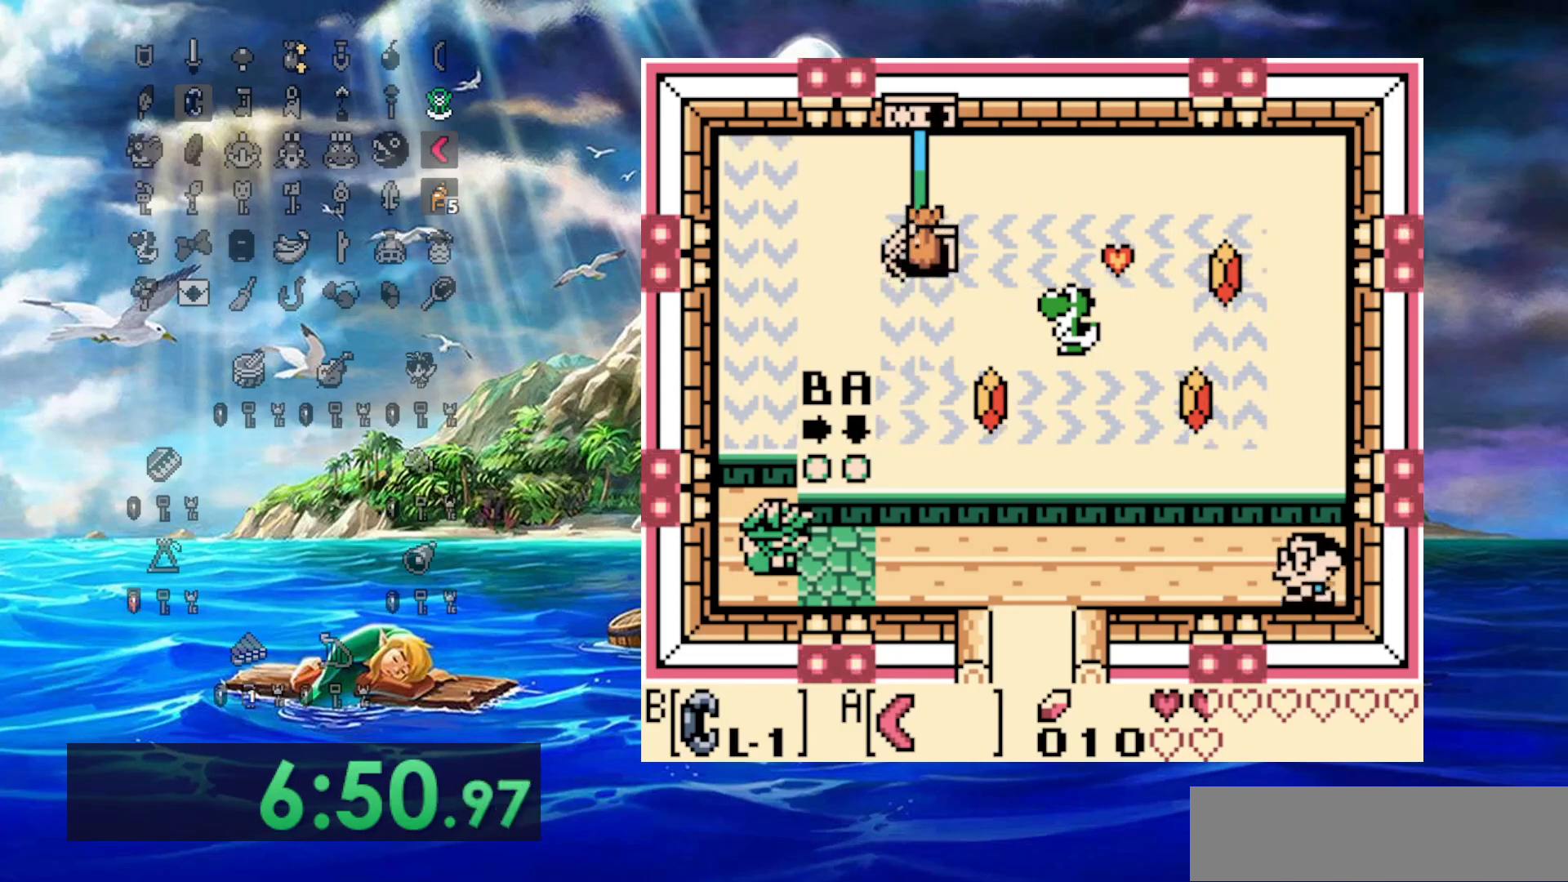
{"dt_ms": 500, "buttons": [], "events": []}
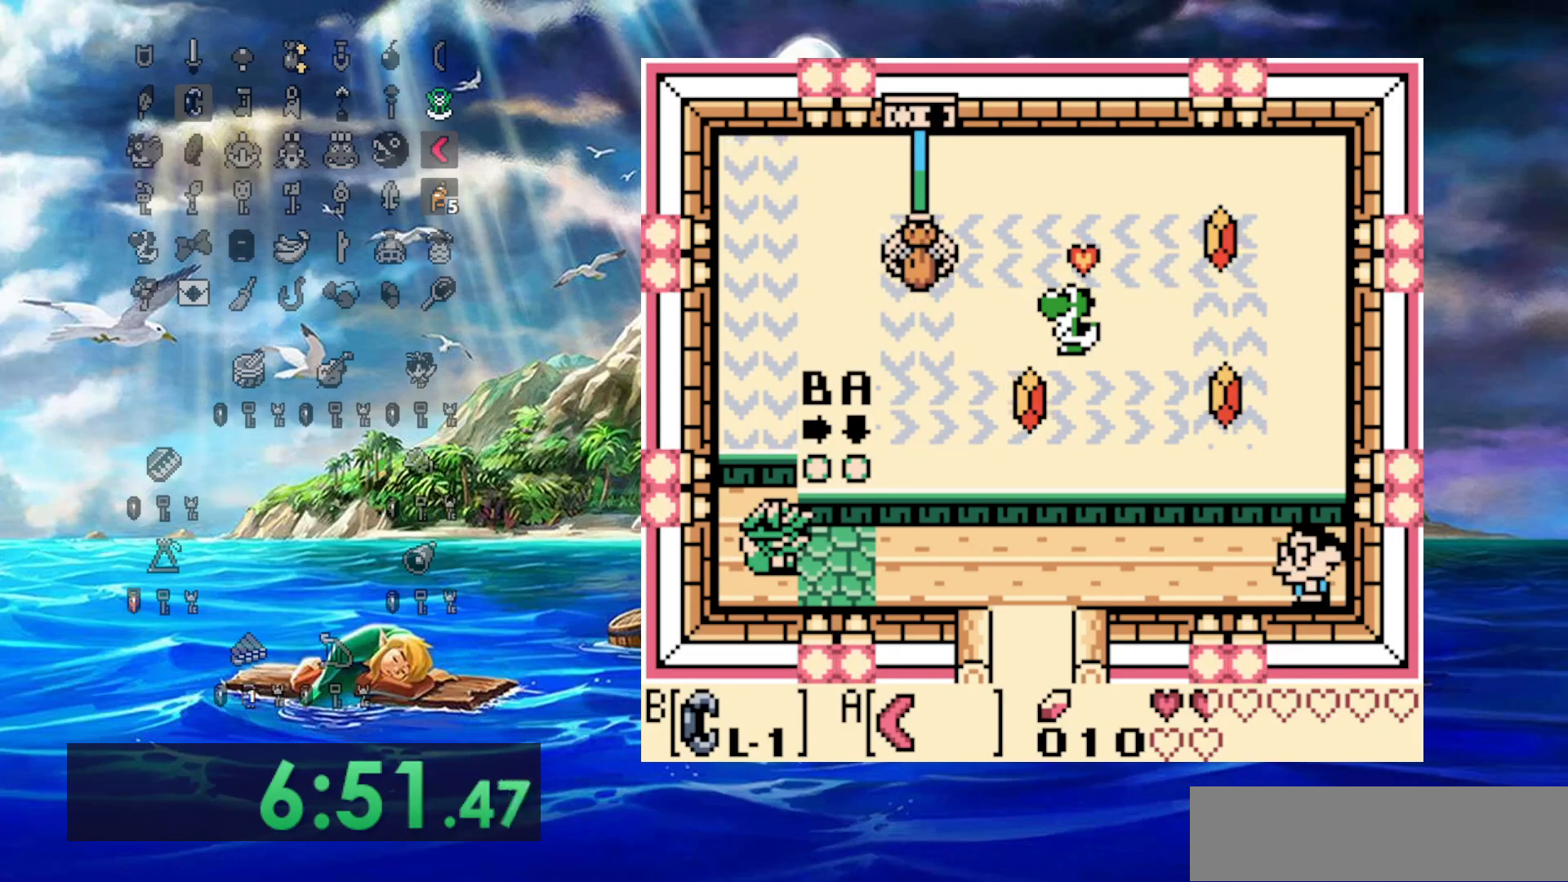
{"dt_ms": 500, "buttons": ["DPAD_UP", "DPAD_RIGHT"], "events": [[250, "DPAD_LEFT", "down"], [433, "DPAD_LEFT", "up"], [483, "DPAD_RIGHT", "down"], [483, "DPAD_UP", "down"]]}
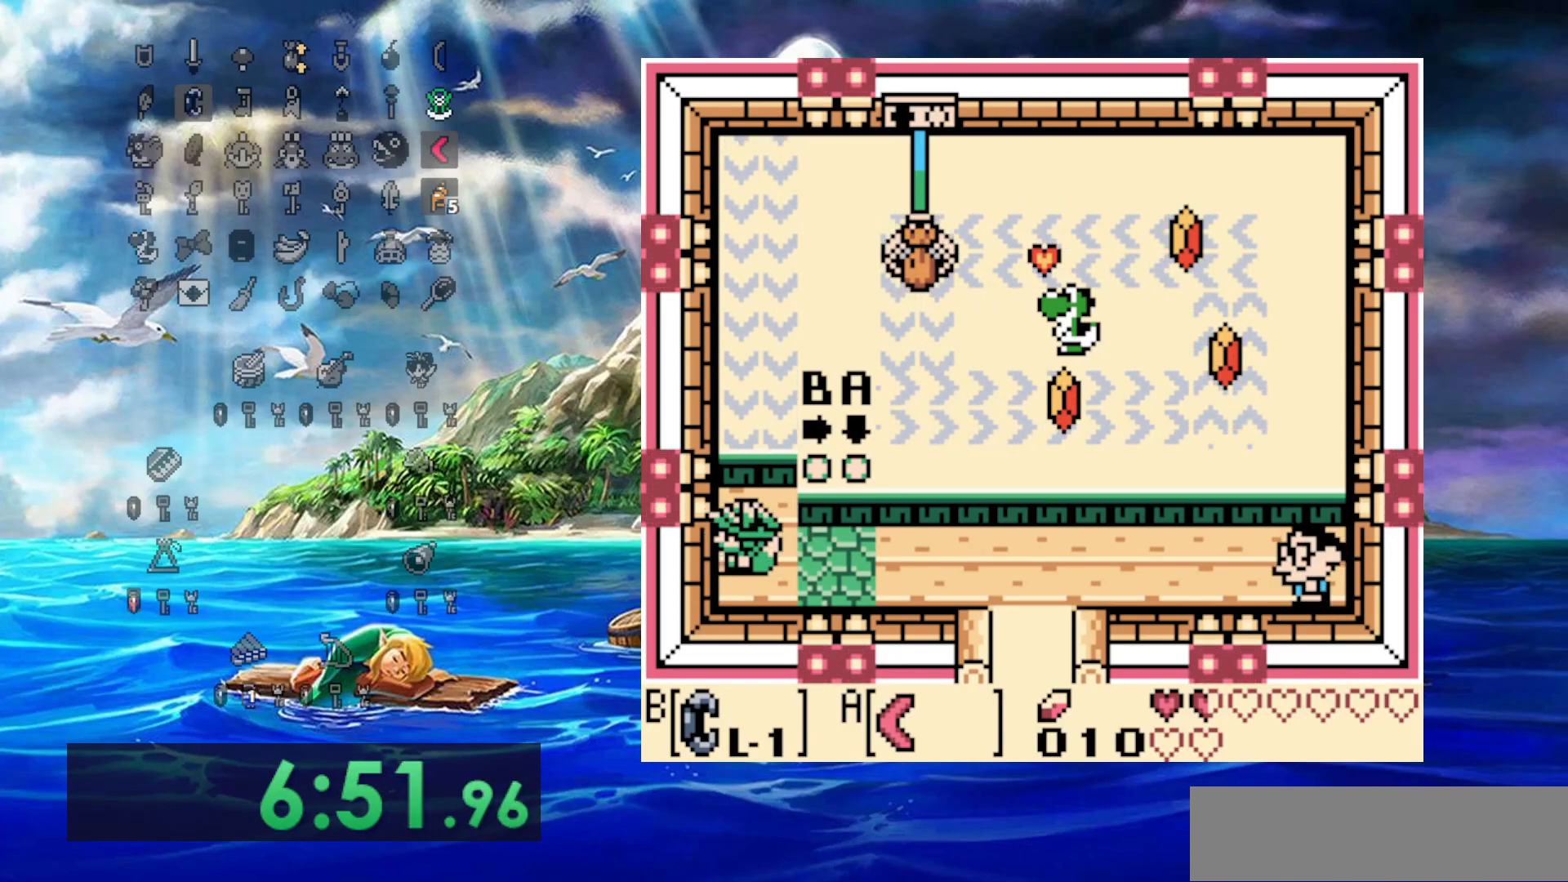
{"dt_ms": 500, "buttons": [], "events": [[33, "DPAD_RIGHT", "up"], [167, "DPAD_RIGHT", "down"], [217, "DPAD_UP", "up"], [267, "DPAD_RIGHT", "up"]]}
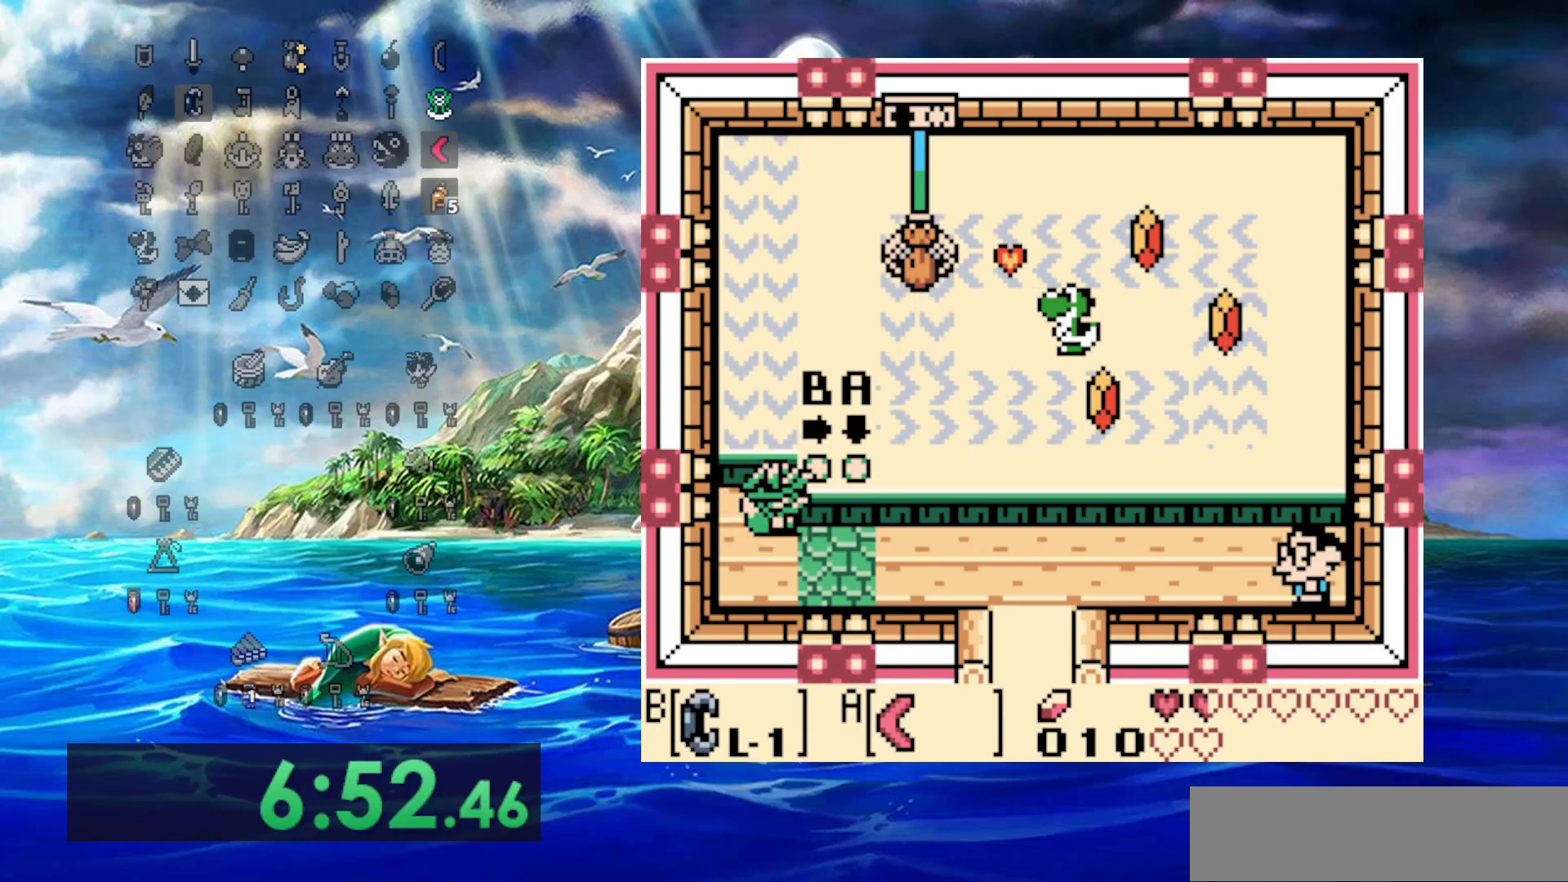
{"dt_ms": 500, "buttons": [], "events": [[17, "DPAD_DOWN", "down"], [133, "DPAD_DOWN", "up"], [133, "DPAD_LEFT", "down"], [283, "DPAD_LEFT", "up"], [300, "DPAD_UP", "down"], [433, "DPAD_UP", "up"]]}
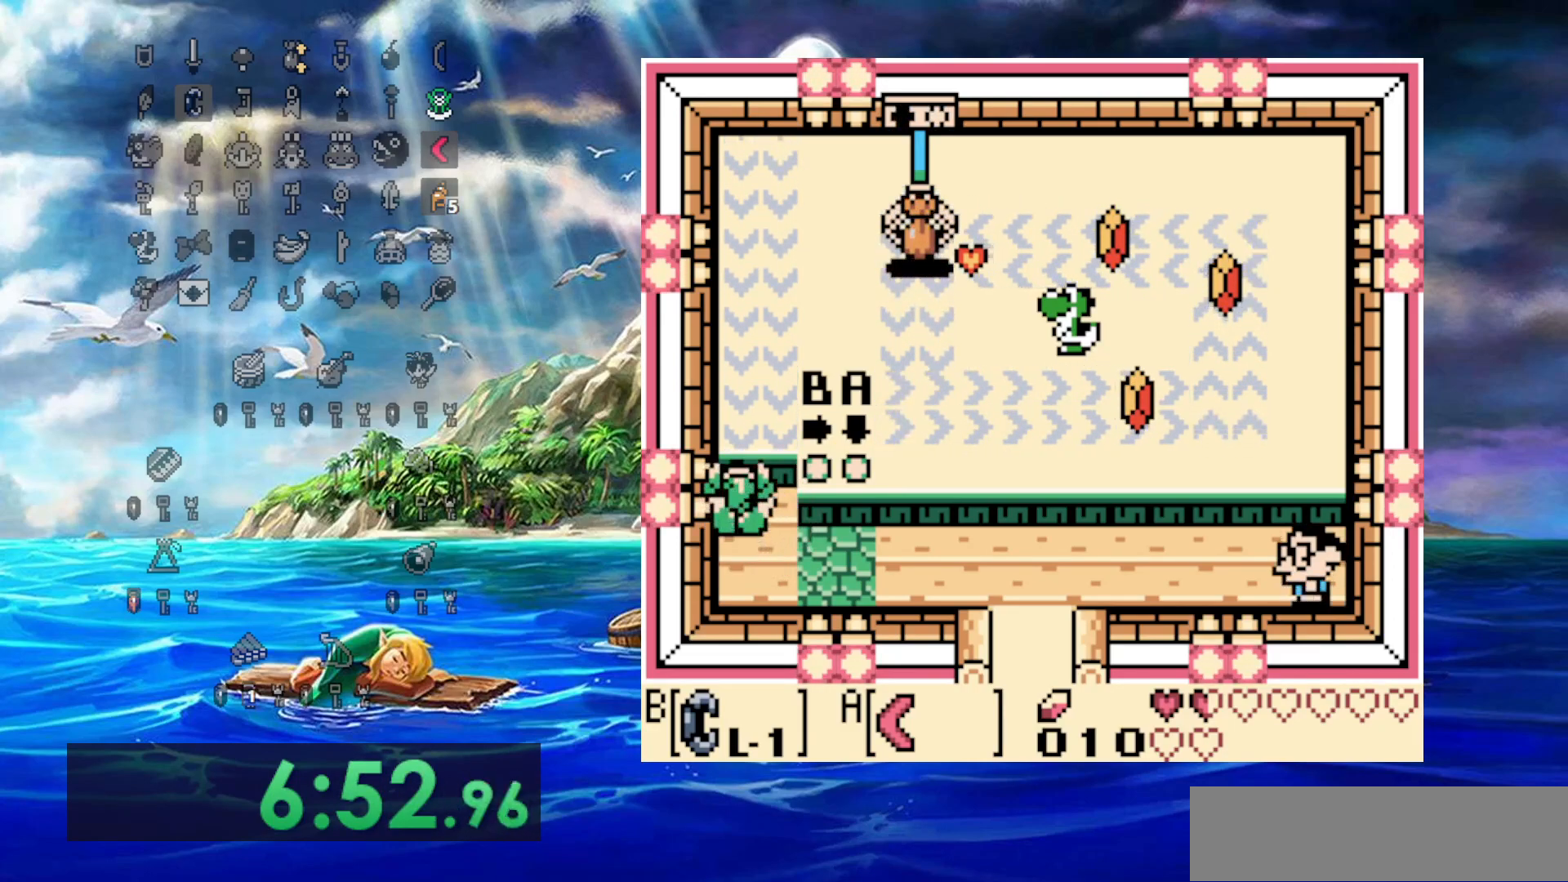
{"dt_ms": 500, "buttons": [], "events": [[133, "DPAD_DOWN", "down"], [217, "DPAD_DOWN", "up"]]}
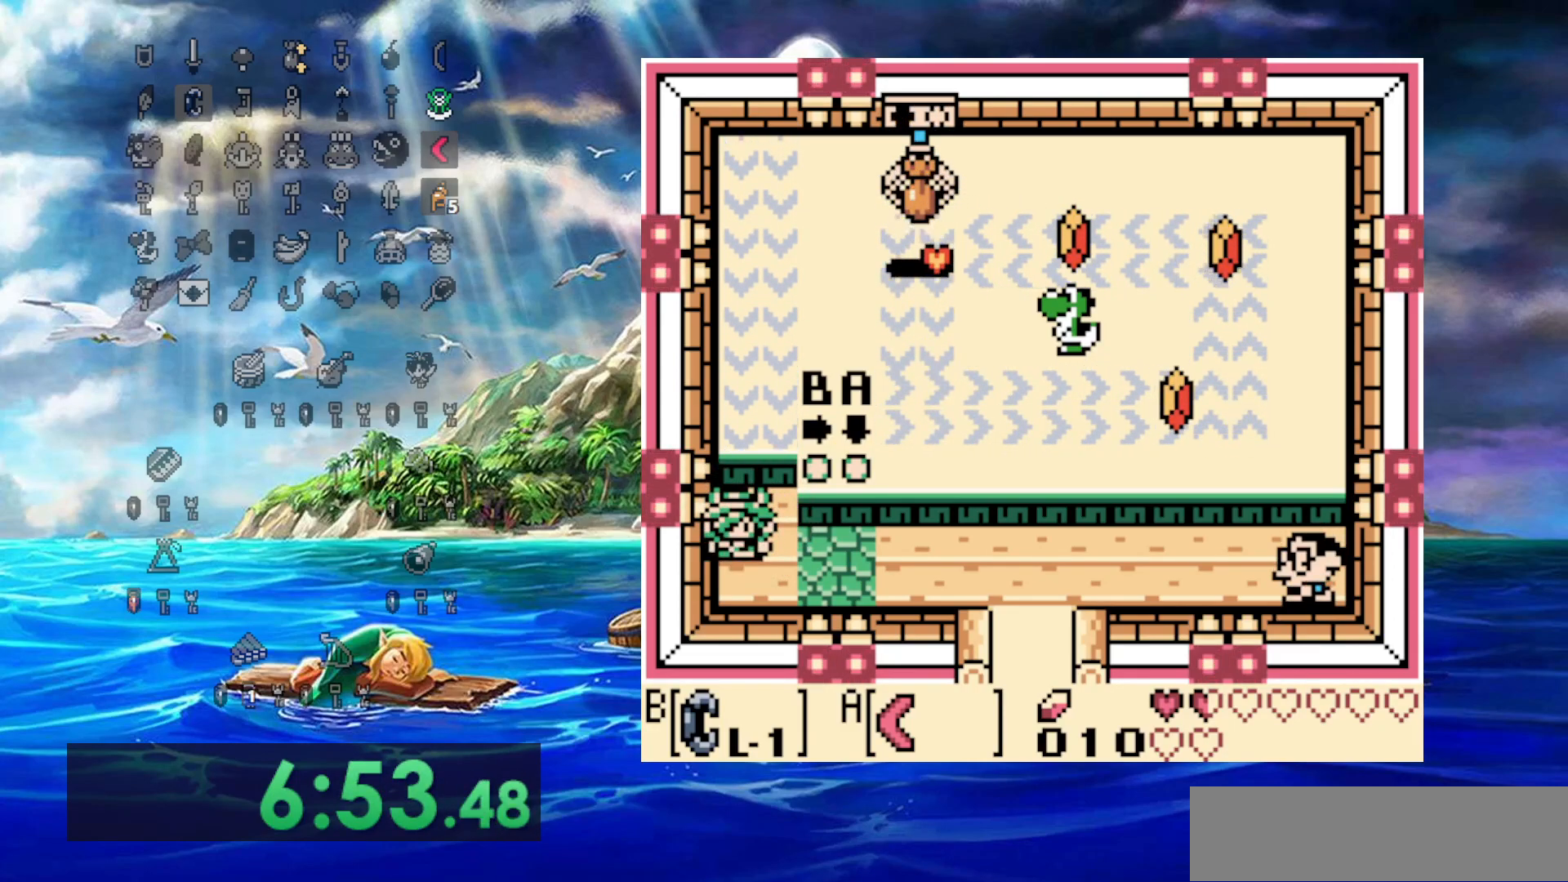
{"dt_ms": 500, "buttons": [], "events": [[17, "DPAD_UP", "down"], [167, "DPAD_RIGHT", "down"], [167, "DPAD_UP", "up"], [267, "DPAD_RIGHT", "up"]]}
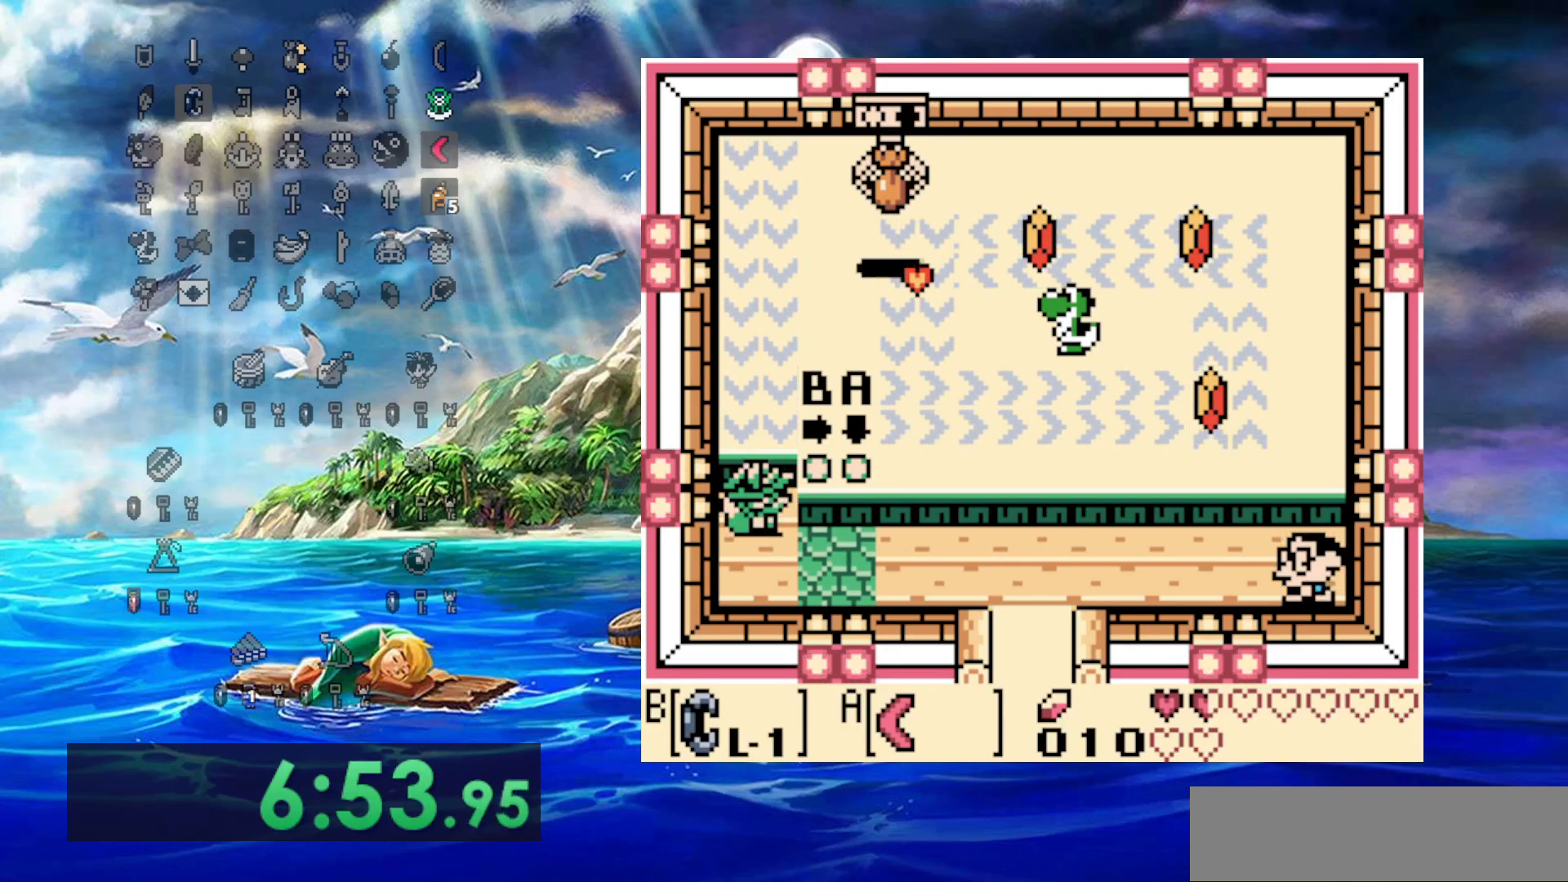
{"dt_ms": 1000, "buttons": [], "events": [[250, "DPAD_LEFT", "down"], [283, "DPAD_LEFT", "up"]]}
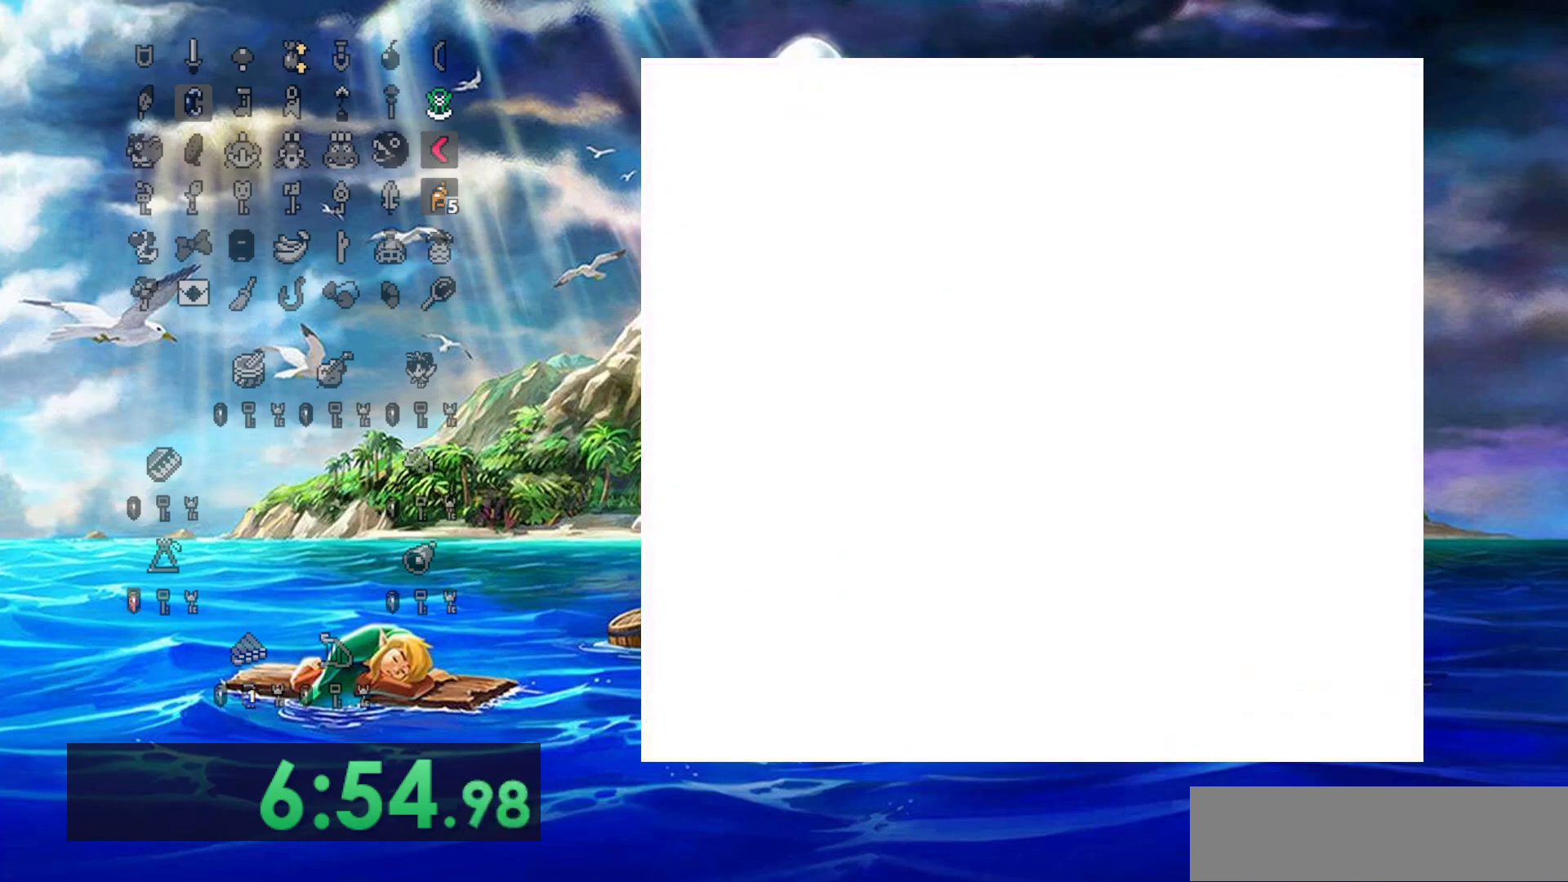
{"dt_ms": 500, "buttons": [], "events": []}
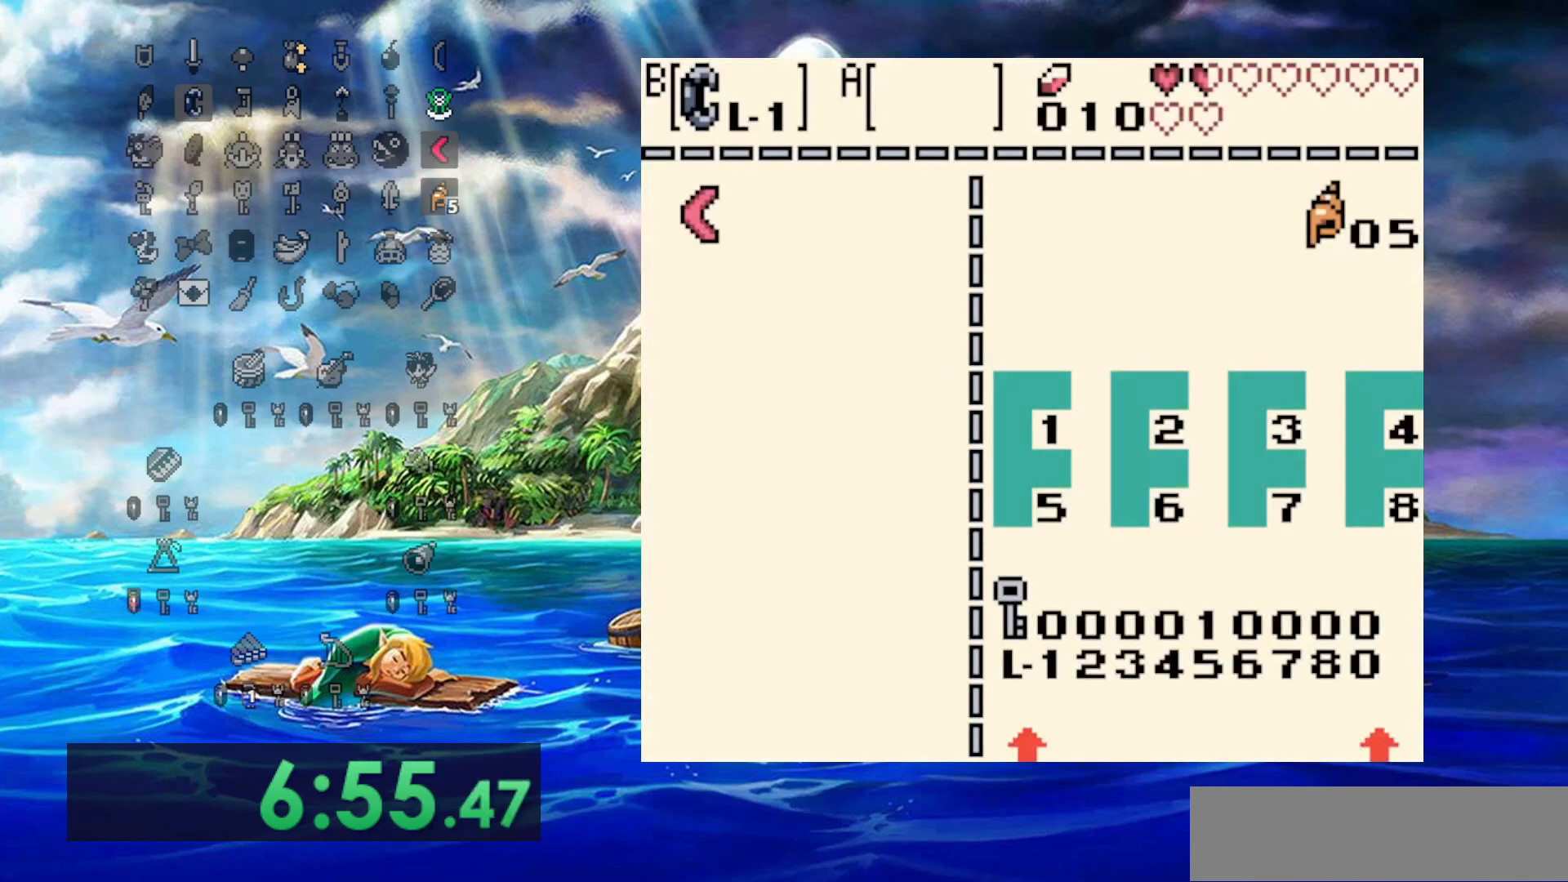
{"dt_ms": 1000, "buttons": [], "events": [[83, "B", "down"], [200, "B", "up"]]}
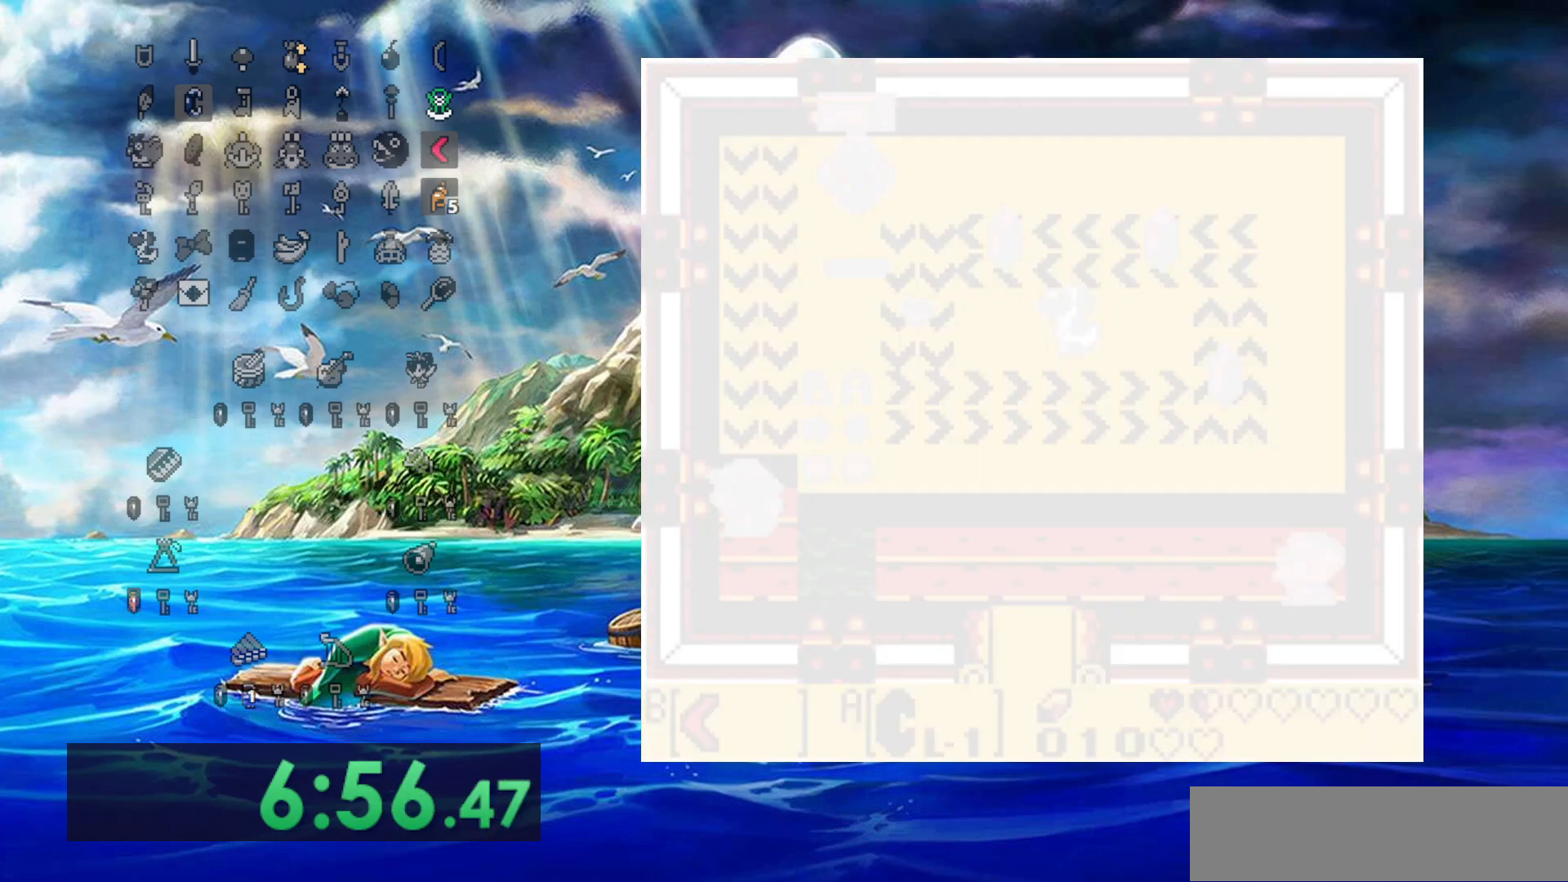
{"dt_ms": 500, "buttons": [], "events": []}
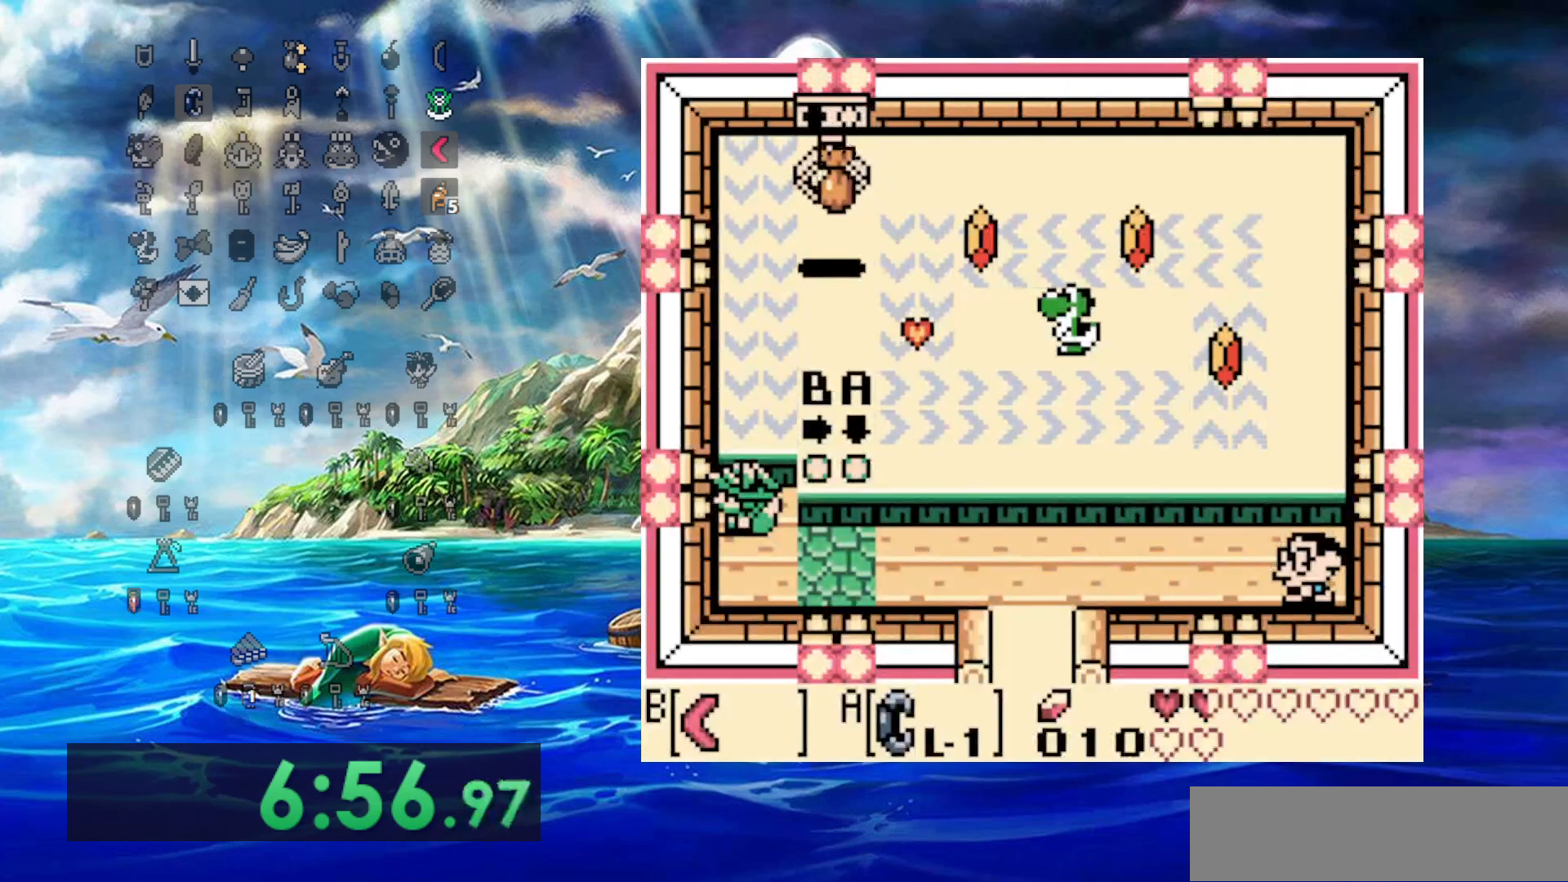
{"dt_ms": 500, "buttons": [], "events": []}
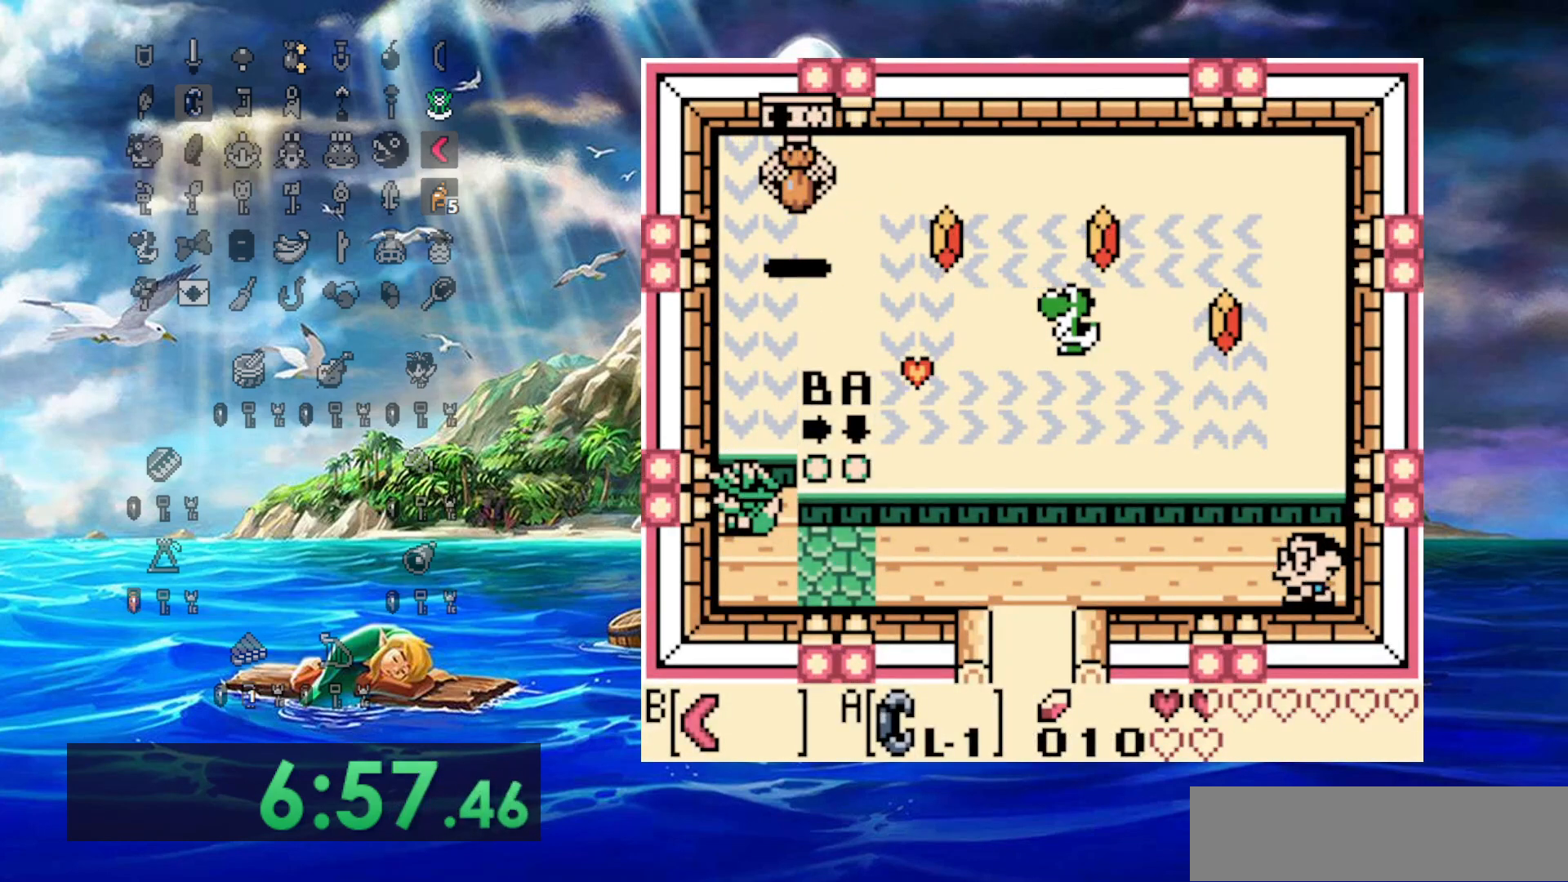
{"dt_ms": 500, "buttons": [], "events": [[217, "DPAD_RIGHT", "down"], [300, "DPAD_RIGHT", "up"]]}
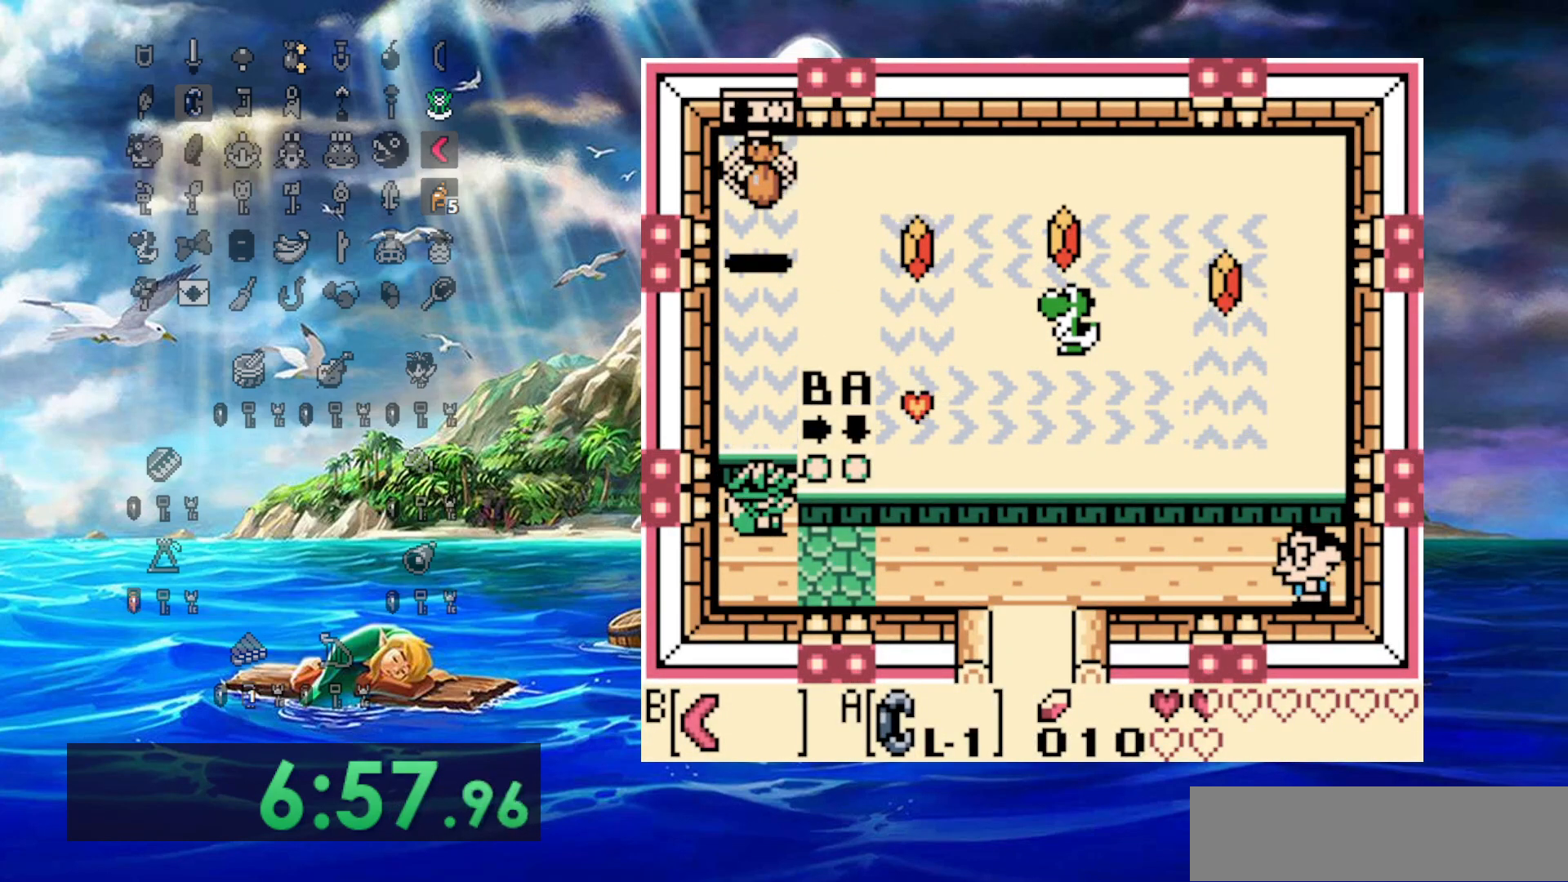
{"dt_ms": 500, "buttons": [], "events": []}
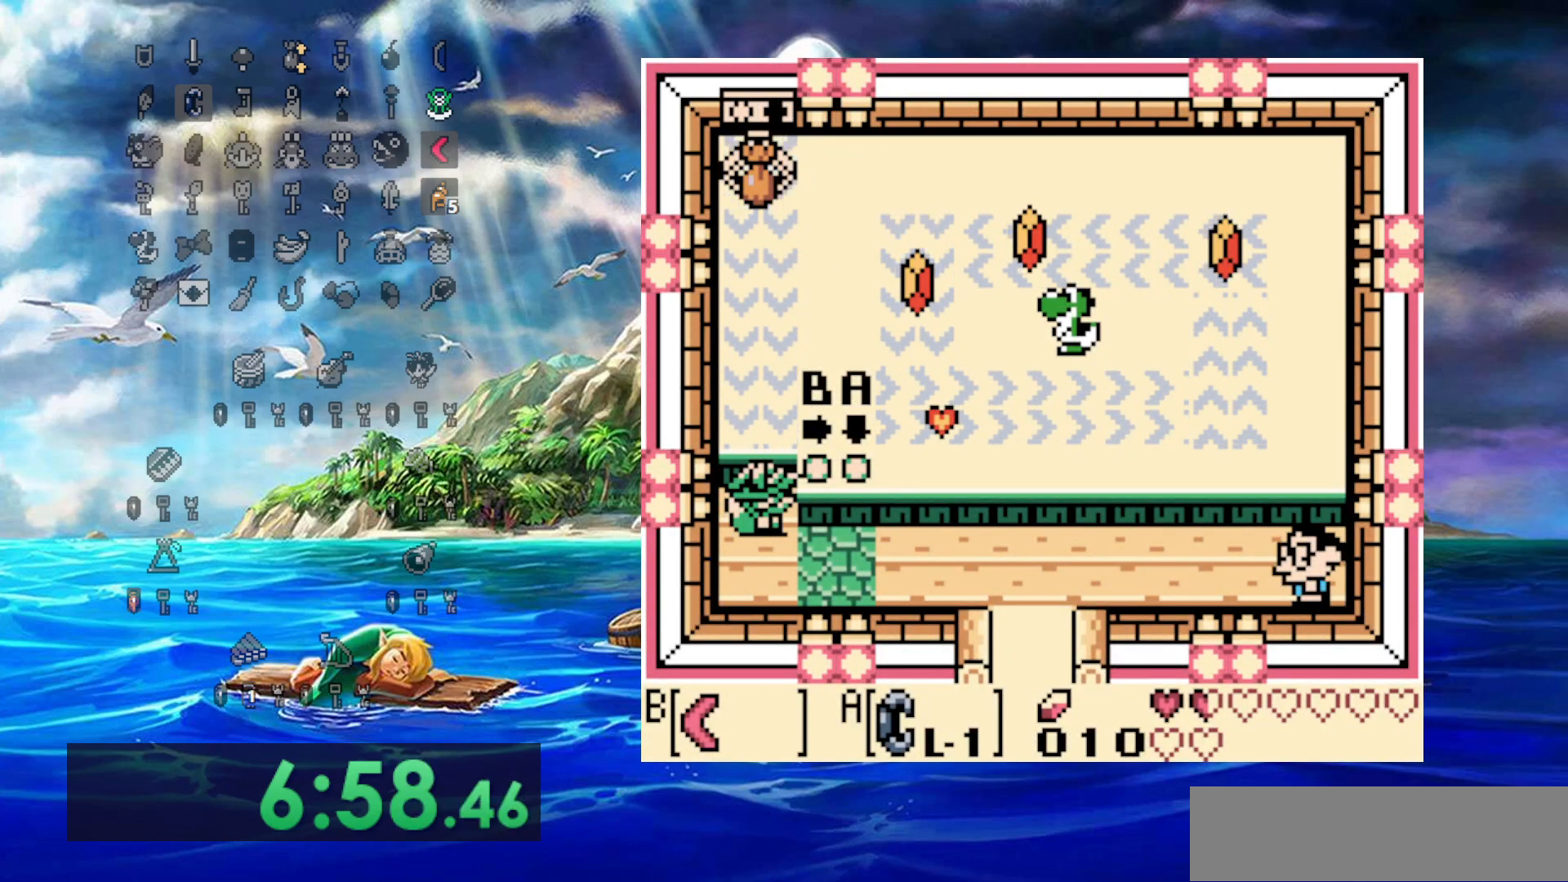
{"dt_ms": 500, "buttons": [], "events": [[67, "DPAD_UP", "down"], [183, "DPAD_UP", "up"]]}
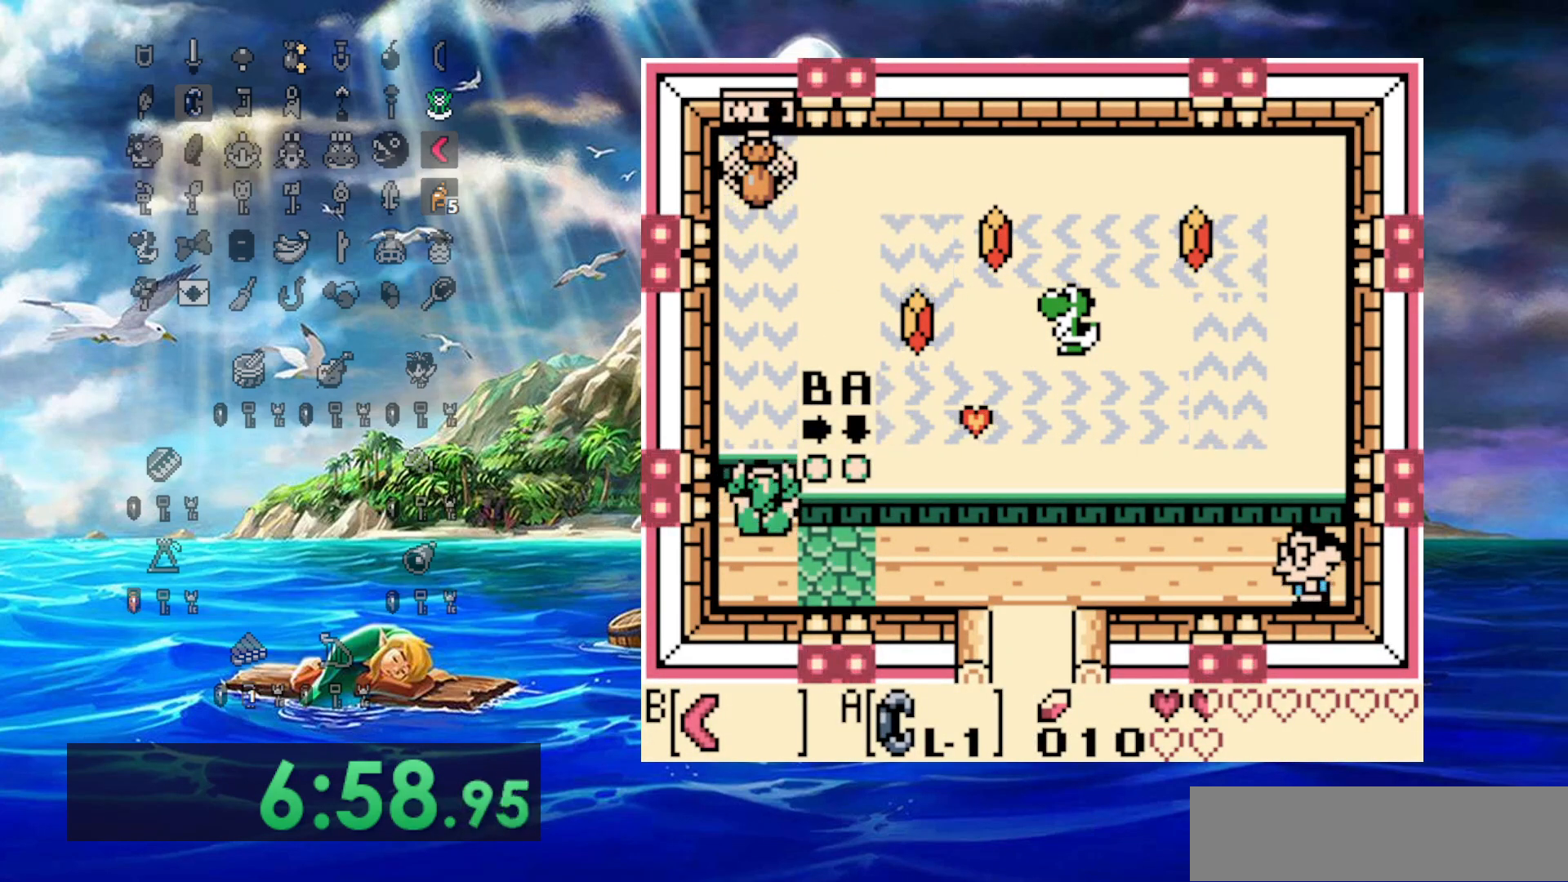
{"dt_ms": 500, "buttons": ["DPAD_UP"], "events": [[250, "DPAD_UP", "down"]]}
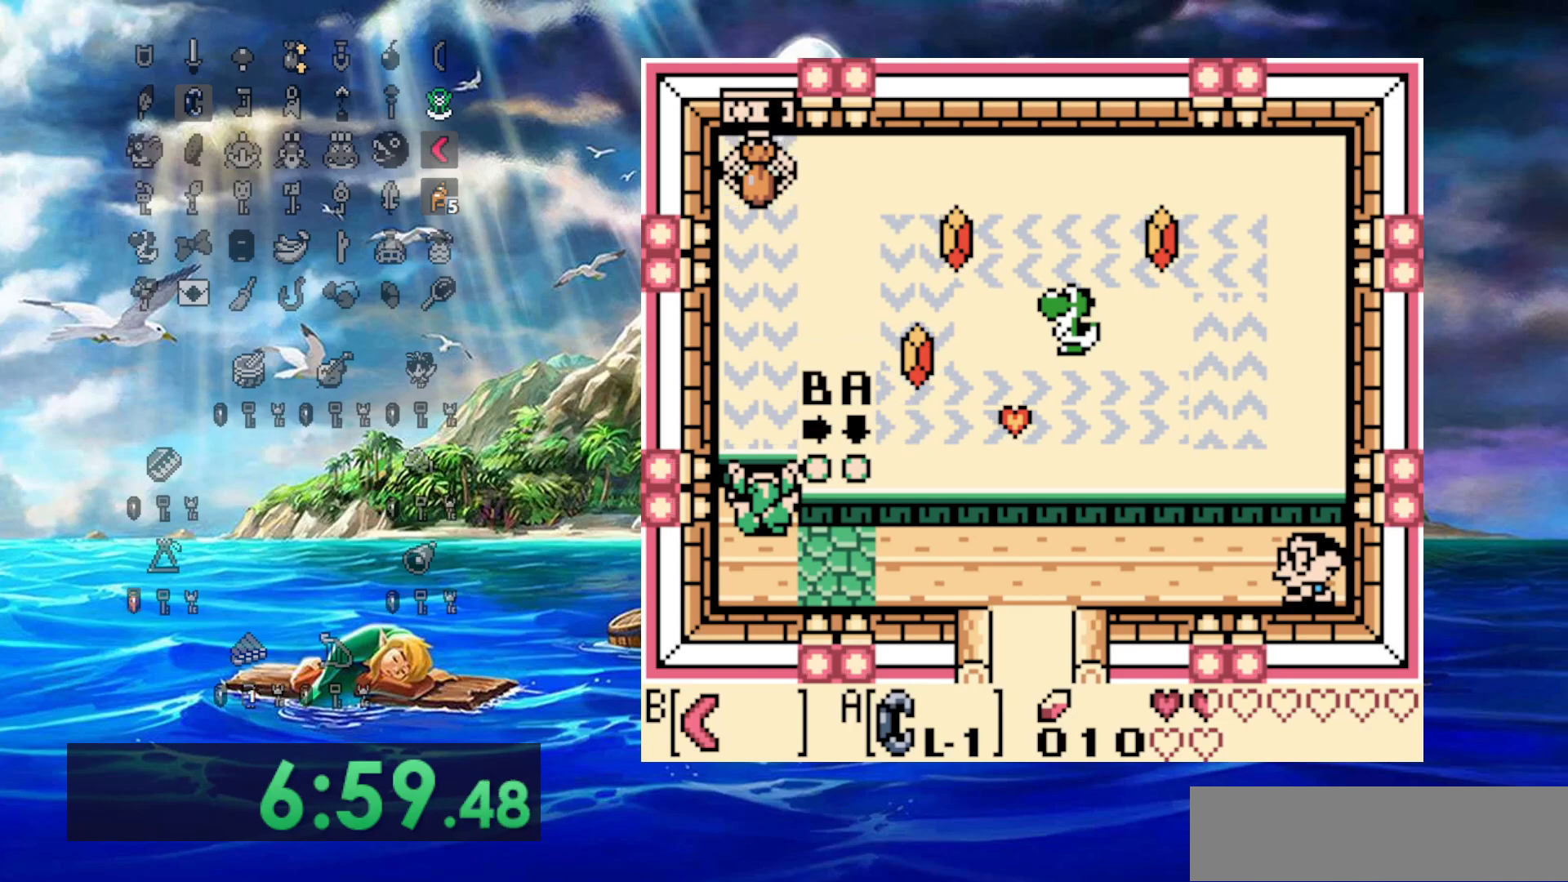
{"dt_ms": 500, "buttons": ["DPAD_UP"], "events": []}
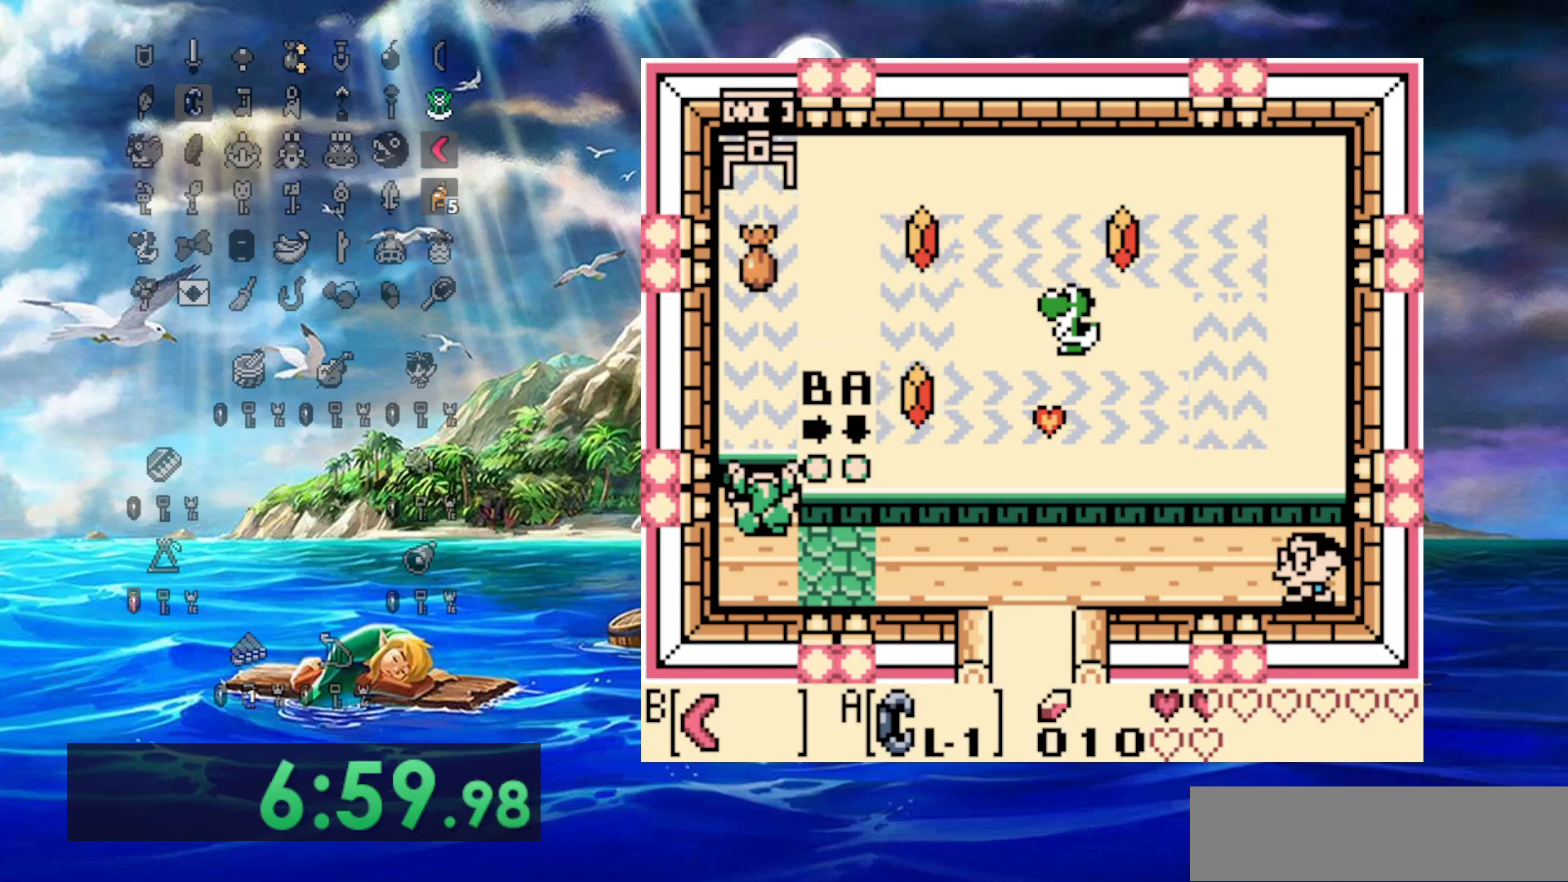
{"dt_ms": 500, "buttons": ["DPAD_UP"], "events": []}
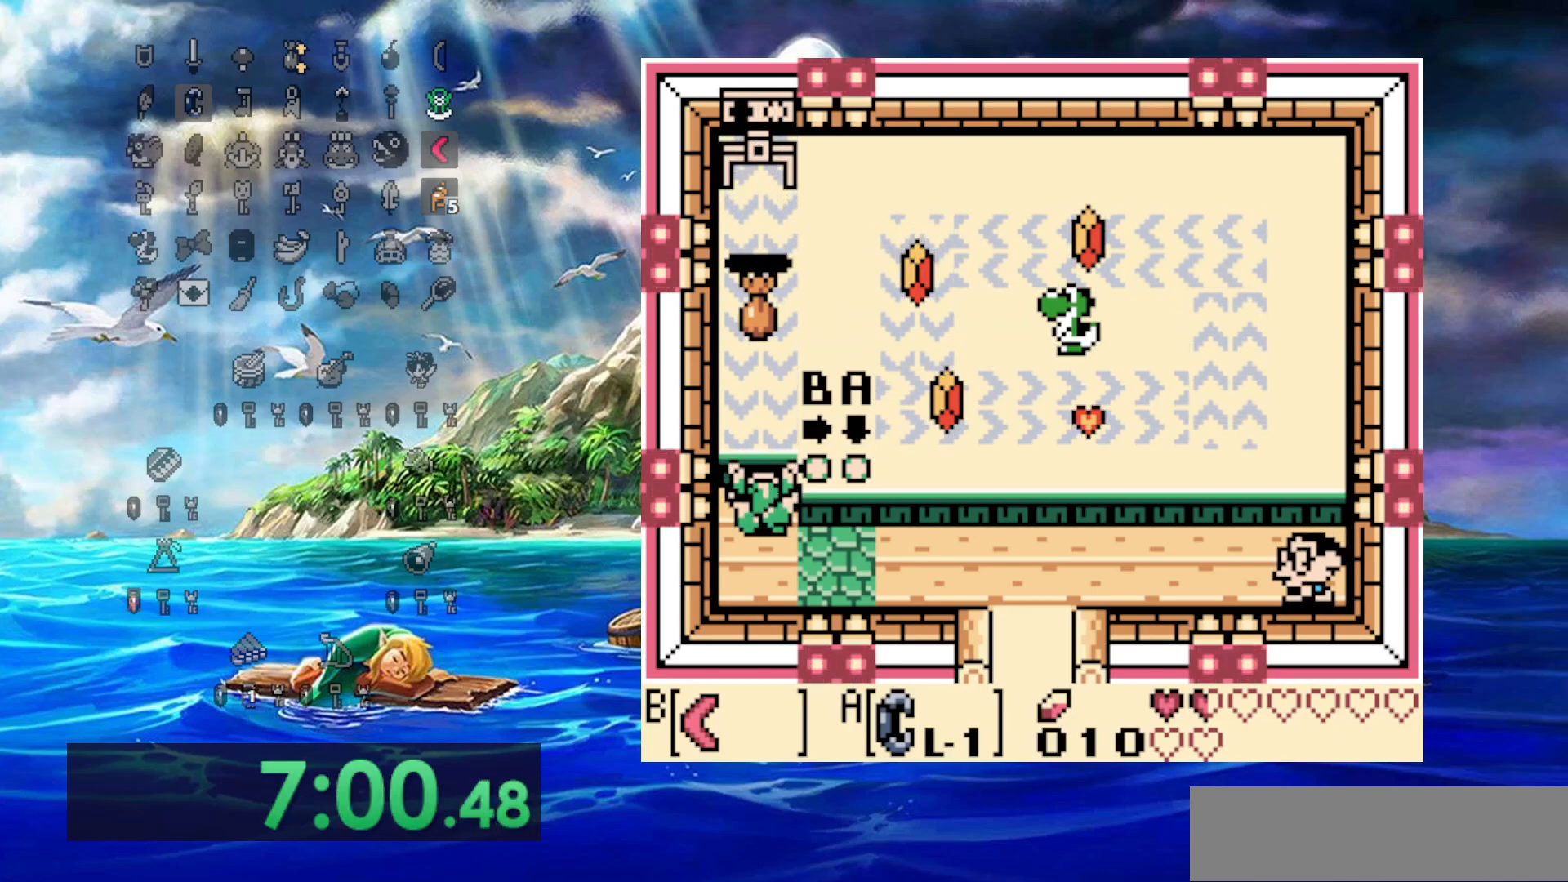
{"dt_ms": 500, "buttons": ["DPAD_UP"], "events": []}
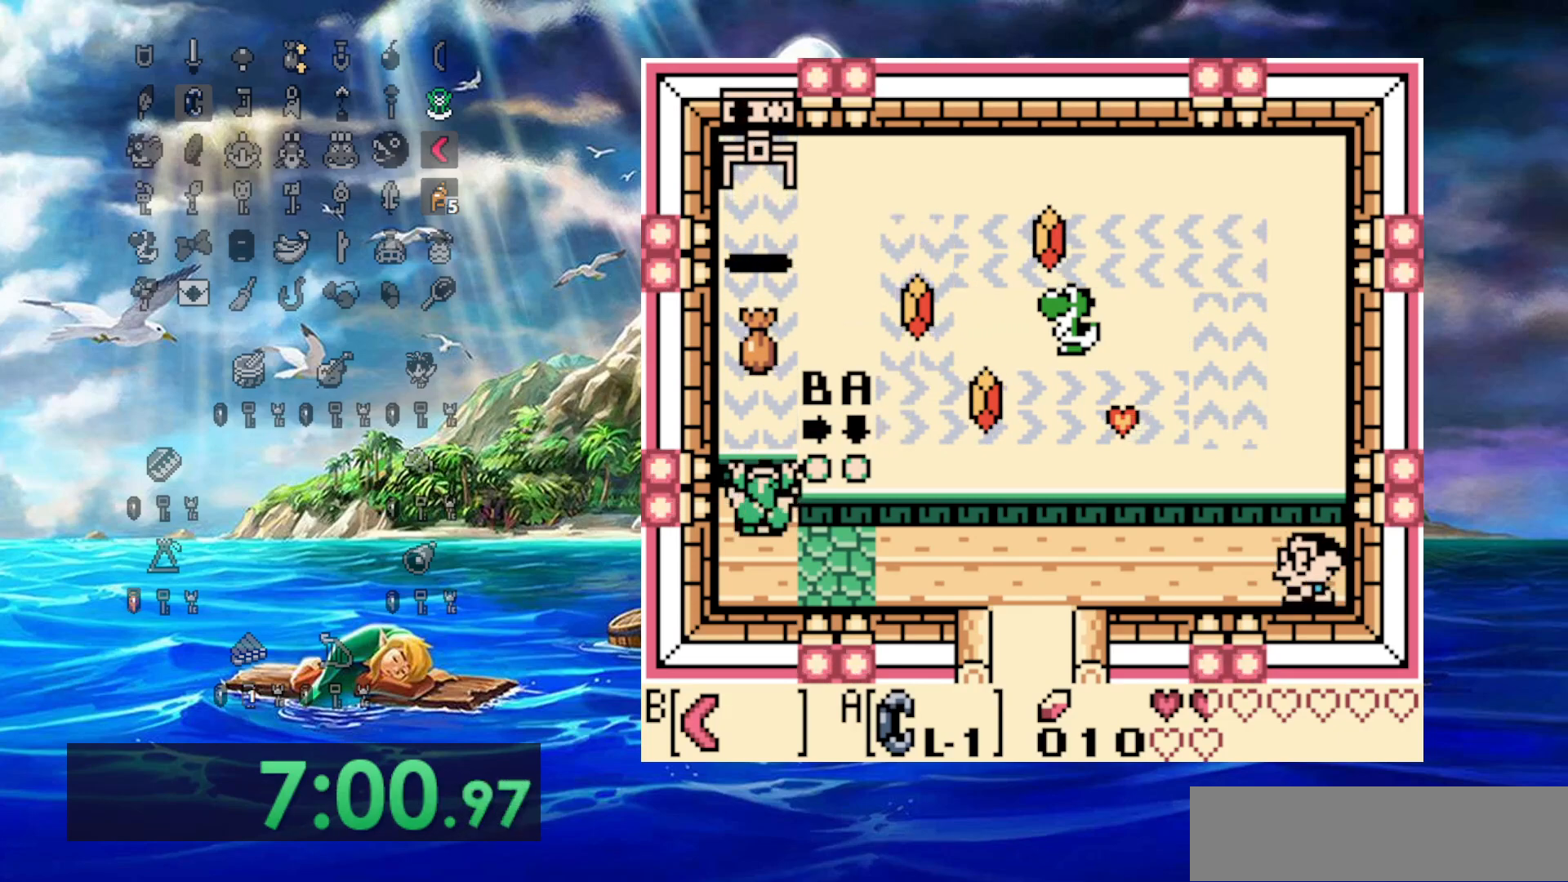
{"dt_ms": 500, "buttons": ["DPAD_UP"], "events": []}